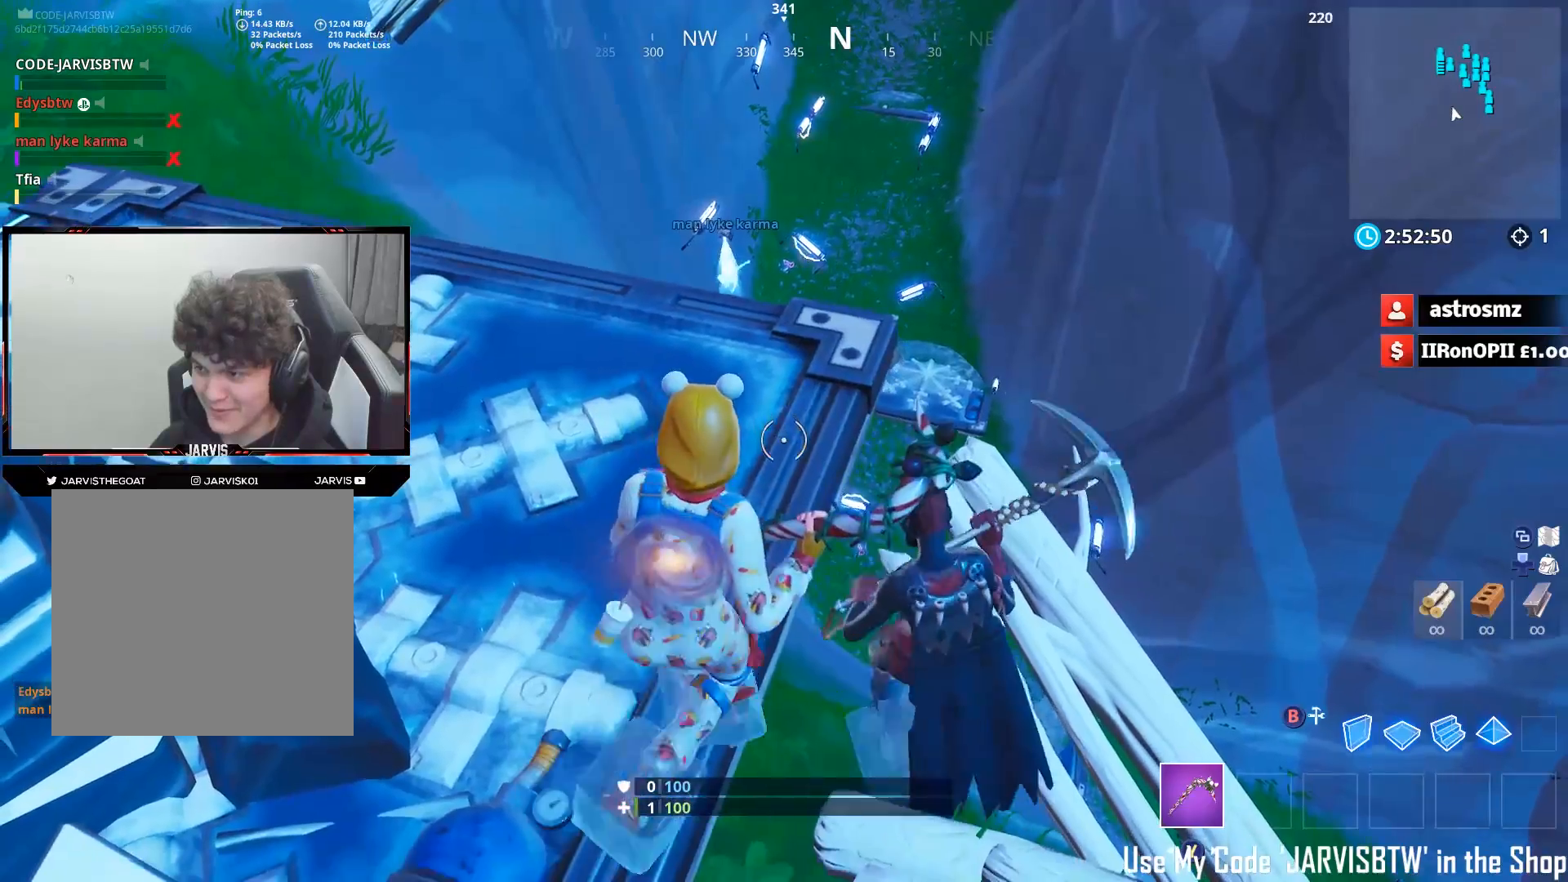
Gameplay with a controller (Xbox layout); each line is a JSON object with the inputs held at the frame after it. "events" lists button and stick changes between this image and that frame as [ms after this image, input, new state], when the widget could be followed in between.
{"buttons": ["R2"], "left_stick": "center", "right_stick": "right", "events": [[117, "left_stick", "center"], [283, "right_stick", "right"], [433, "R2", "down"]]}
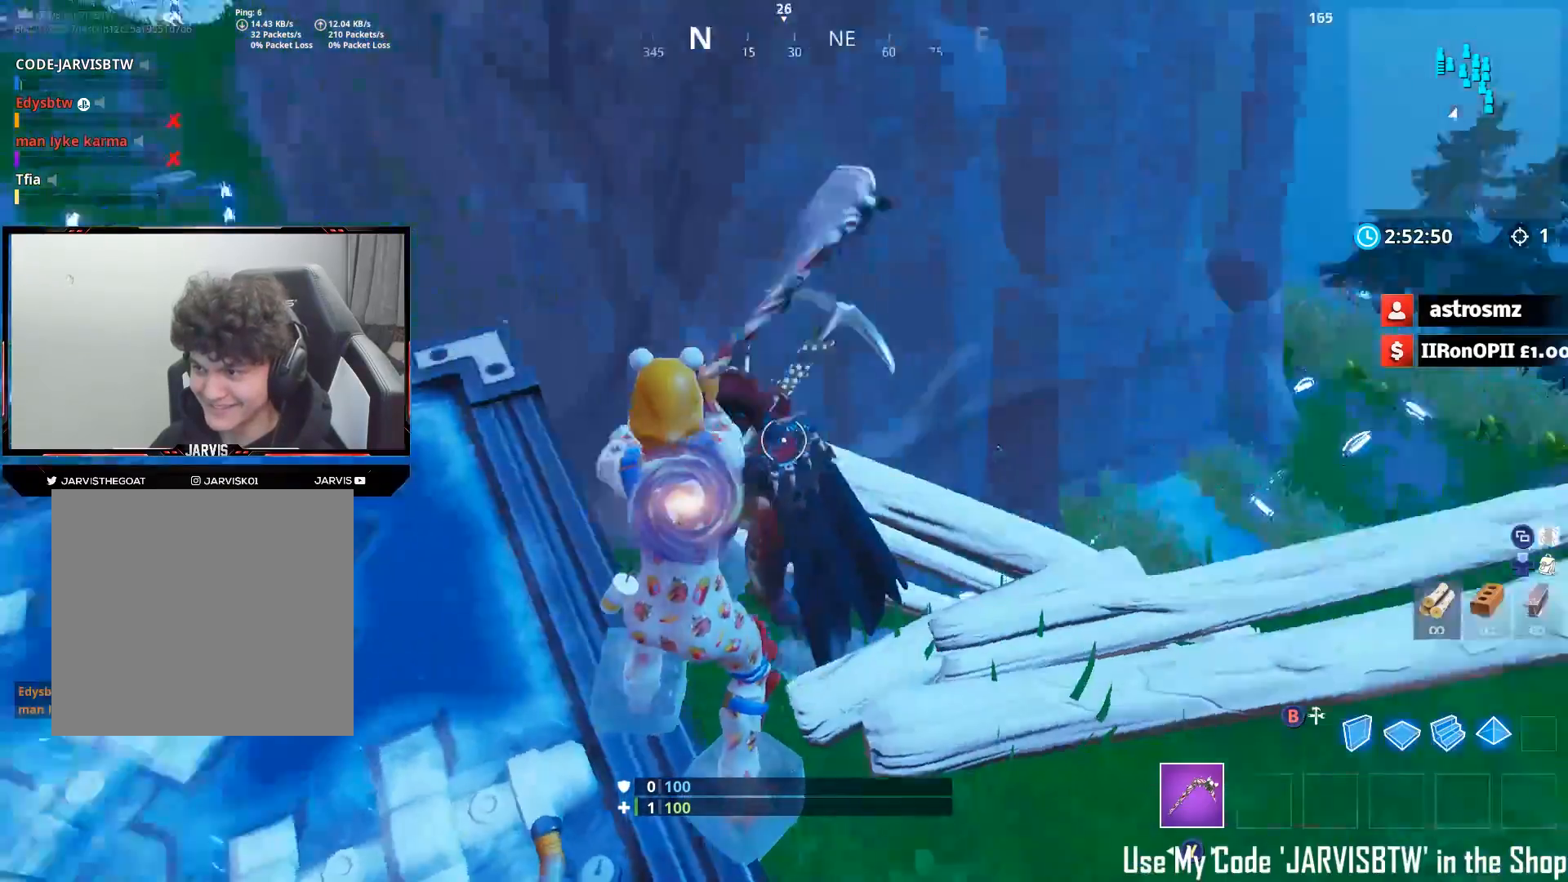
{"buttons": [], "left_stick": "down-right", "right_stick": "center", "events": [[67, "right_stick", "center"], [100, "R2", "up"], [500, "left_stick", "down-right"]]}
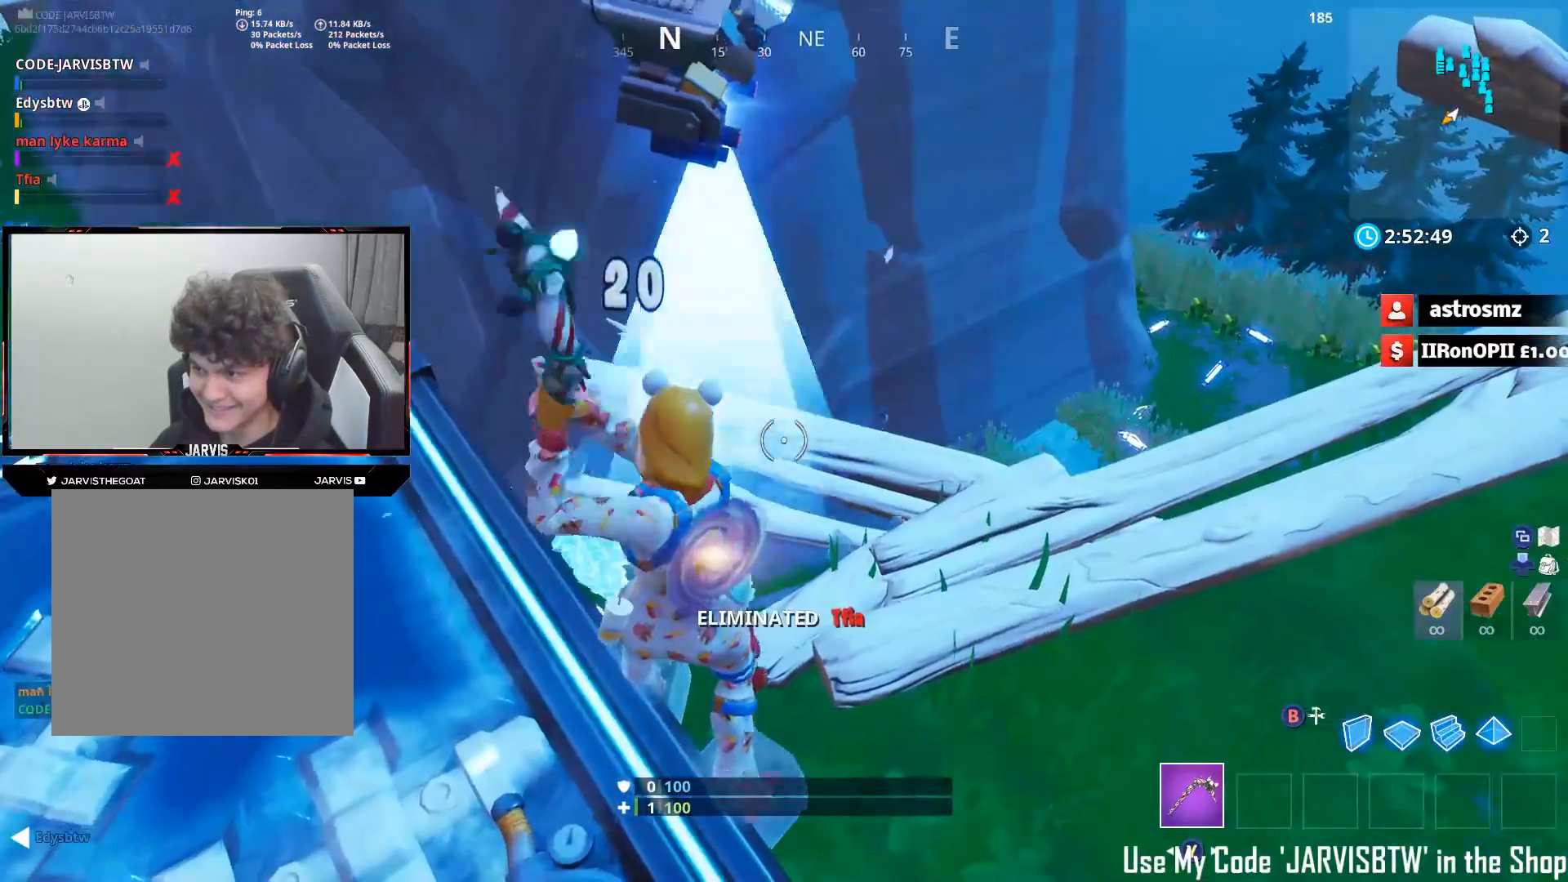
{"buttons": [], "left_stick": "down-right", "right_stick": "down-left", "events": [[50, "right_stick", "left"], [83, "left_stick", "right"], [183, "left_stick", "up-right"], [267, "right_stick", "down-left"], [367, "left_stick", "down-right"]]}
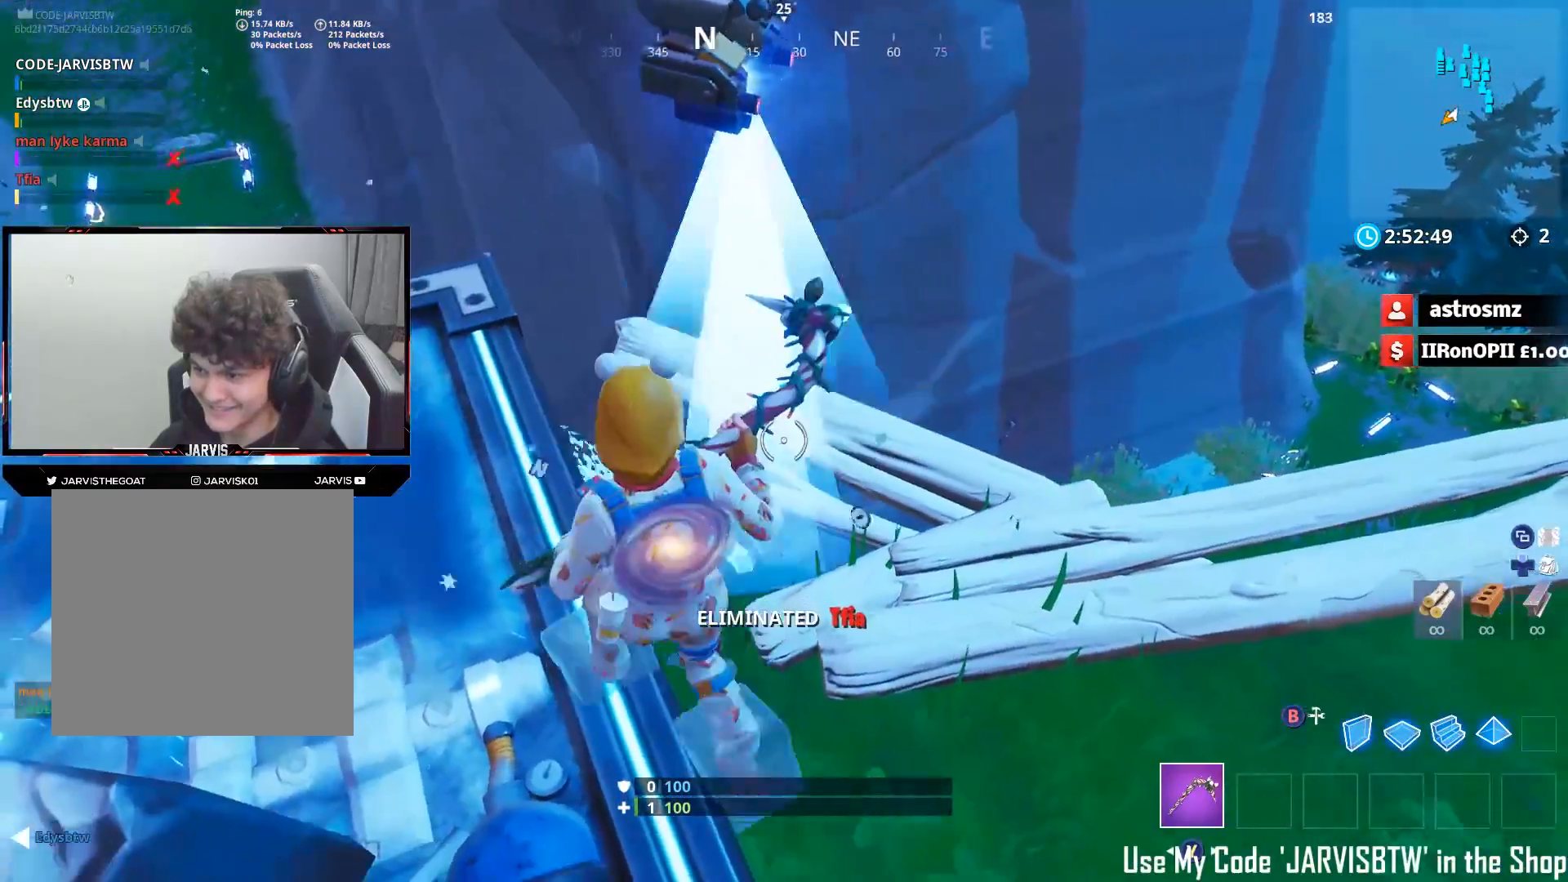
{"buttons": [], "left_stick": "up-left", "right_stick": "left", "events": [[117, "right_stick", "left"], [250, "left_stick", "right"], [433, "left_stick", "up"], [500, "left_stick", "up-left"]]}
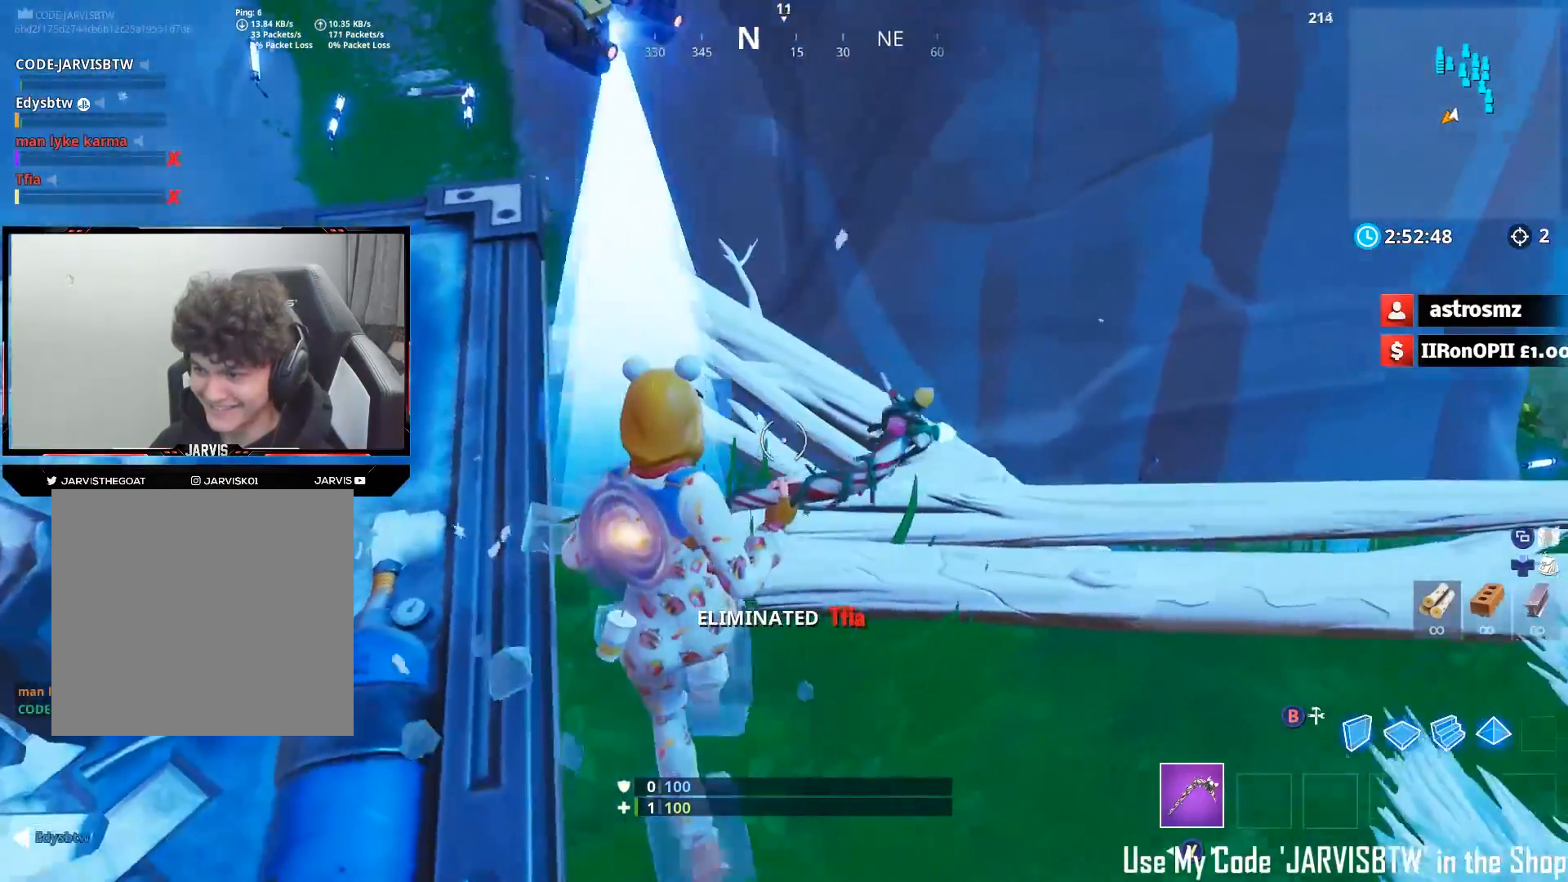
{"buttons": [], "left_stick": "up-left", "right_stick": "up-left", "events": [[467, "right_stick", "up-left"]]}
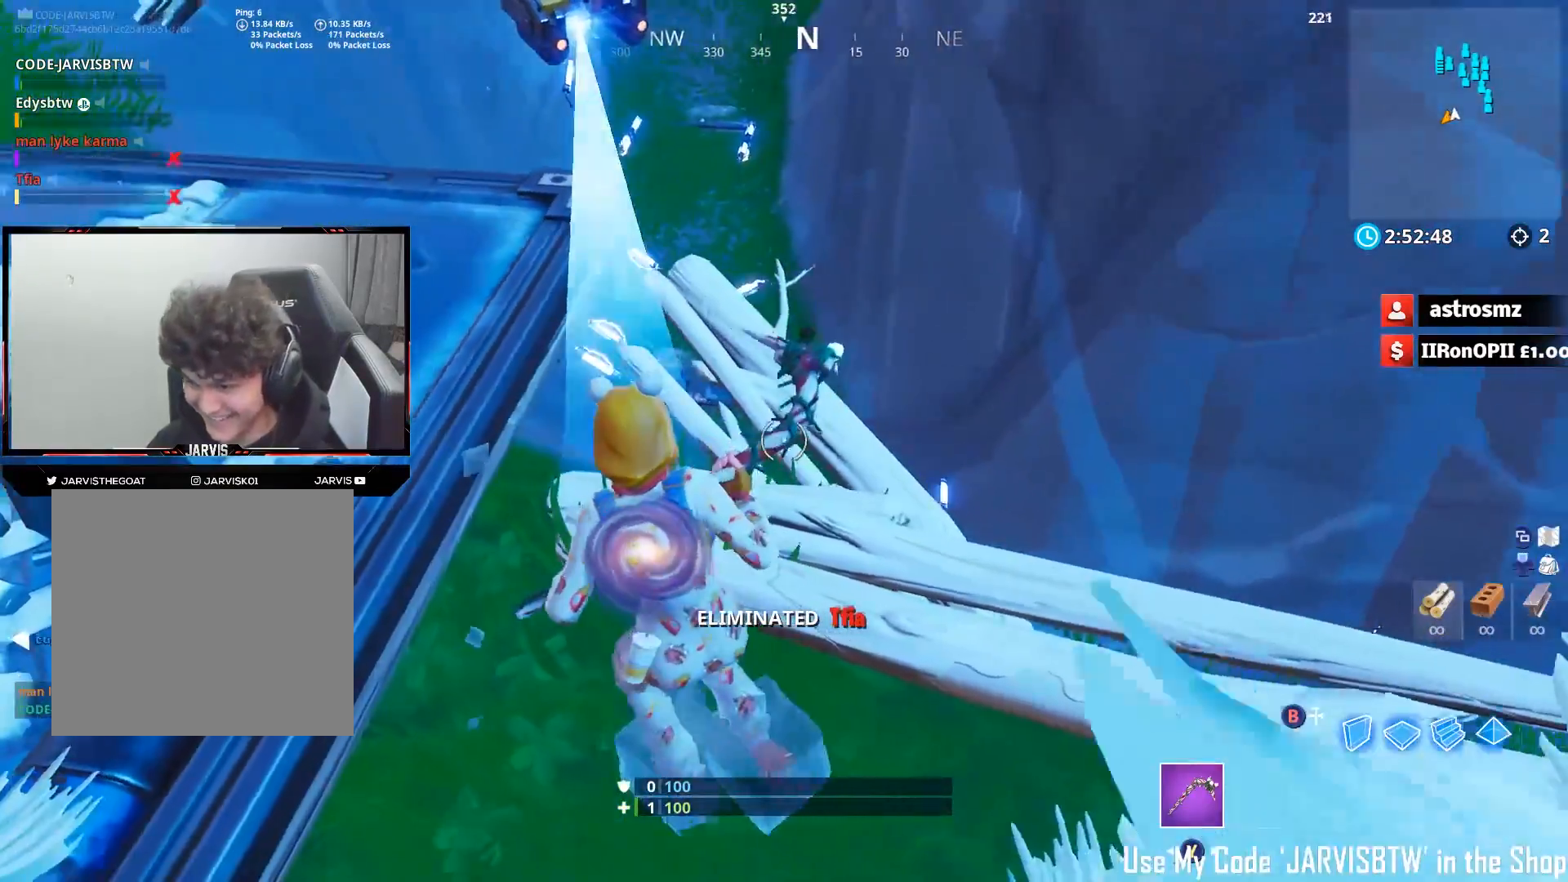
{"buttons": [], "left_stick": "up", "right_stick": "down-right", "events": [[233, "right_stick", "center"], [400, "left_stick", "center"], [483, "right_stick", "down-right"], [500, "left_stick", "up"]]}
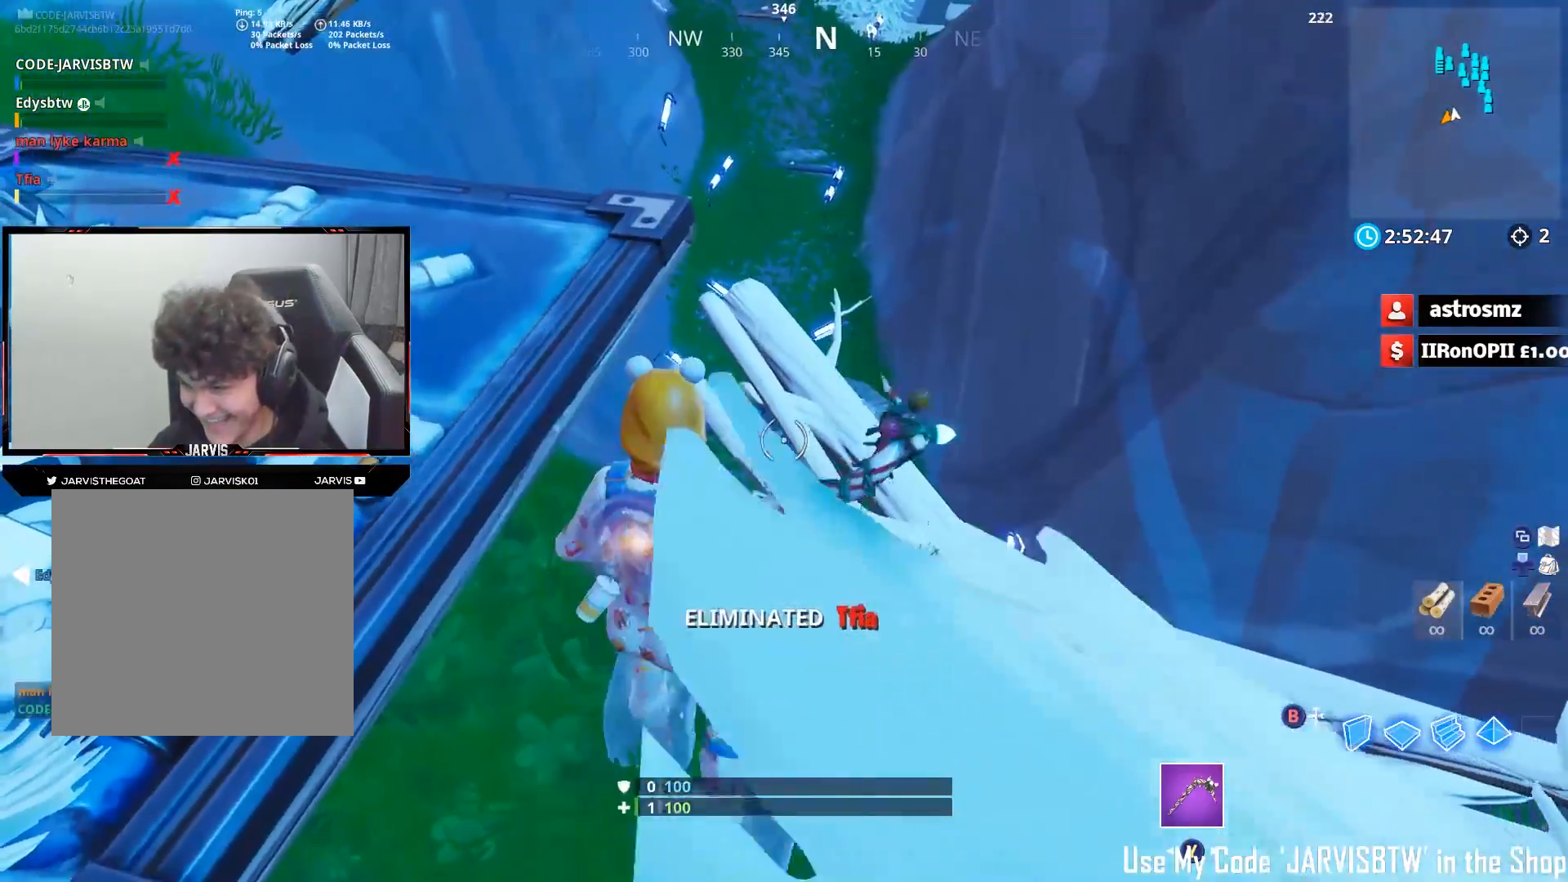
{"buttons": [], "left_stick": "up", "right_stick": "down", "events": [[33, "A", "down"], [33, "left_stick", "up-right"], [50, "right_stick", "down"], [117, "A", "up"], [450, "left_stick", "up"]]}
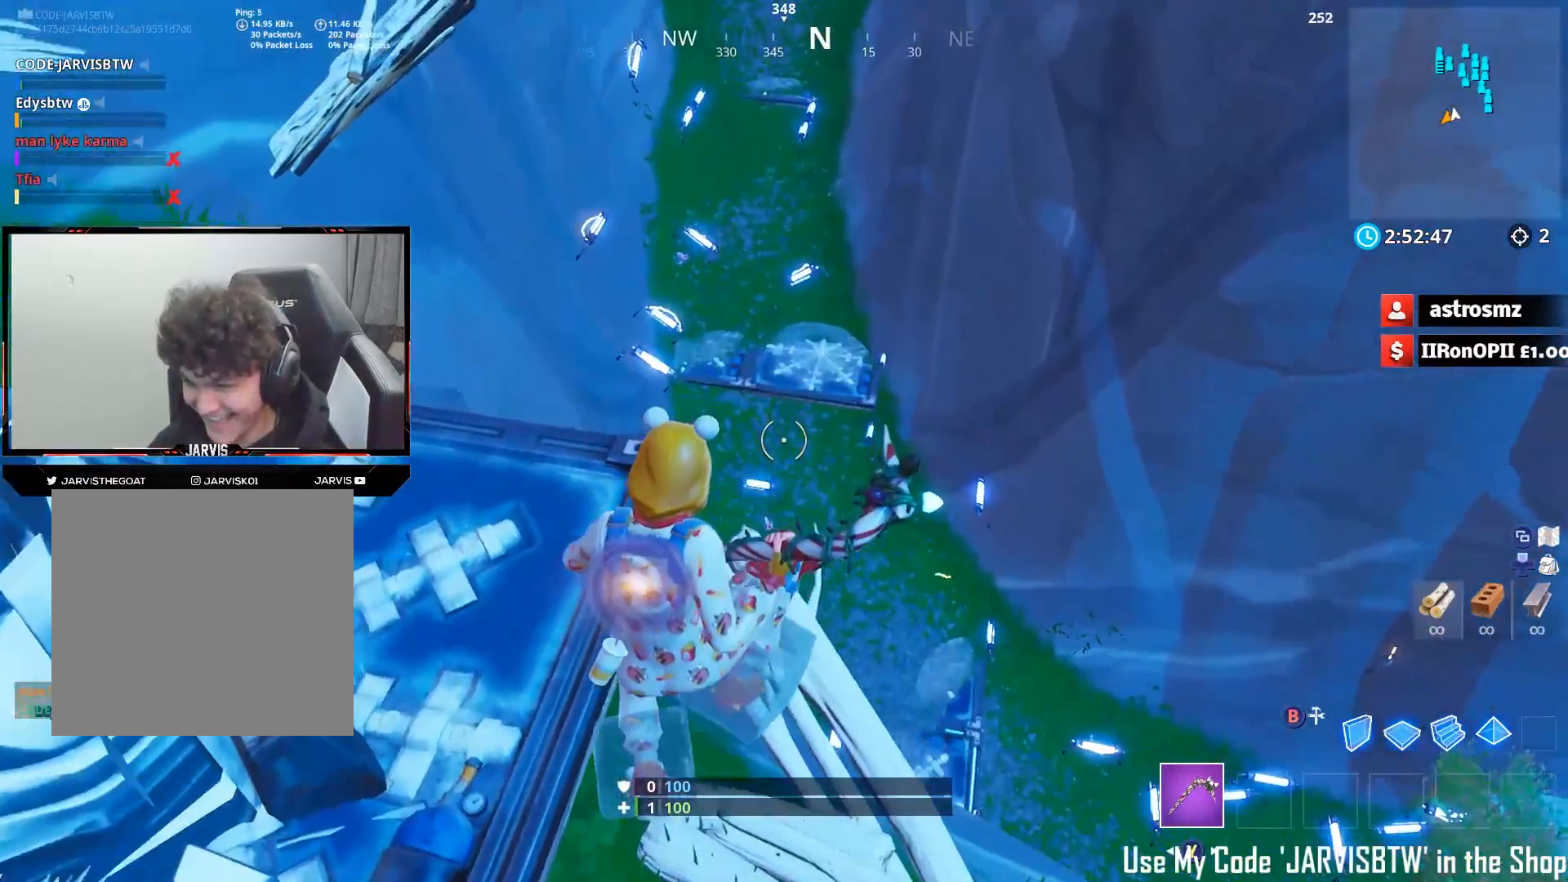
{"buttons": [], "left_stick": "down-right", "right_stick": "center", "events": [[33, "left_stick", "up-left"], [67, "right_stick", "center"], [333, "left_stick", "up-right"], [417, "left_stick", "down-right"]]}
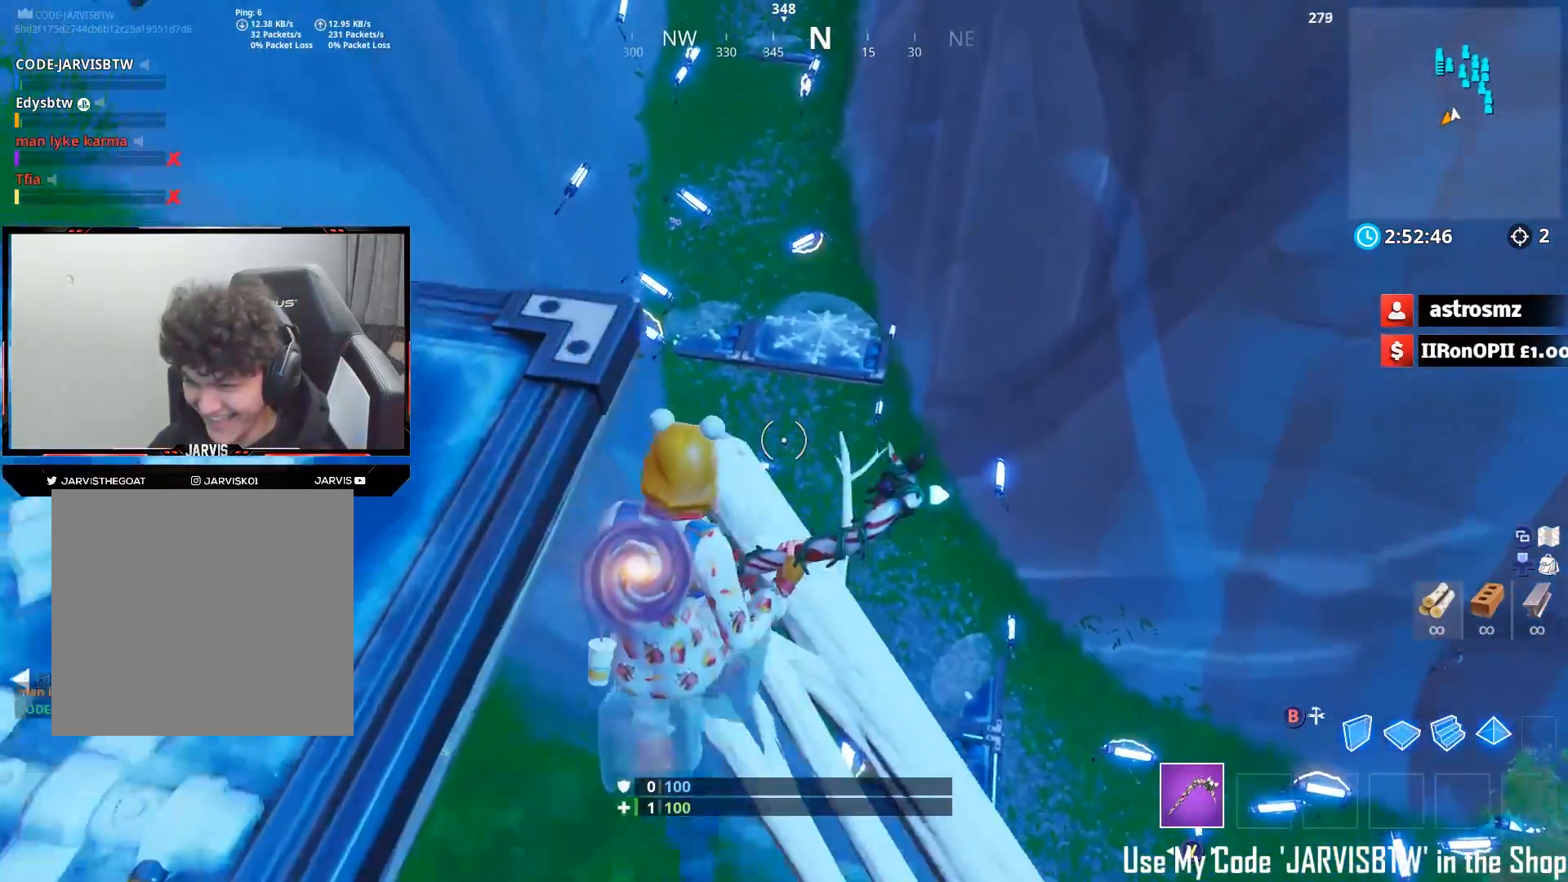
{"buttons": [], "left_stick": "down", "right_stick": "center", "events": [[17, "left_stick", "down"]]}
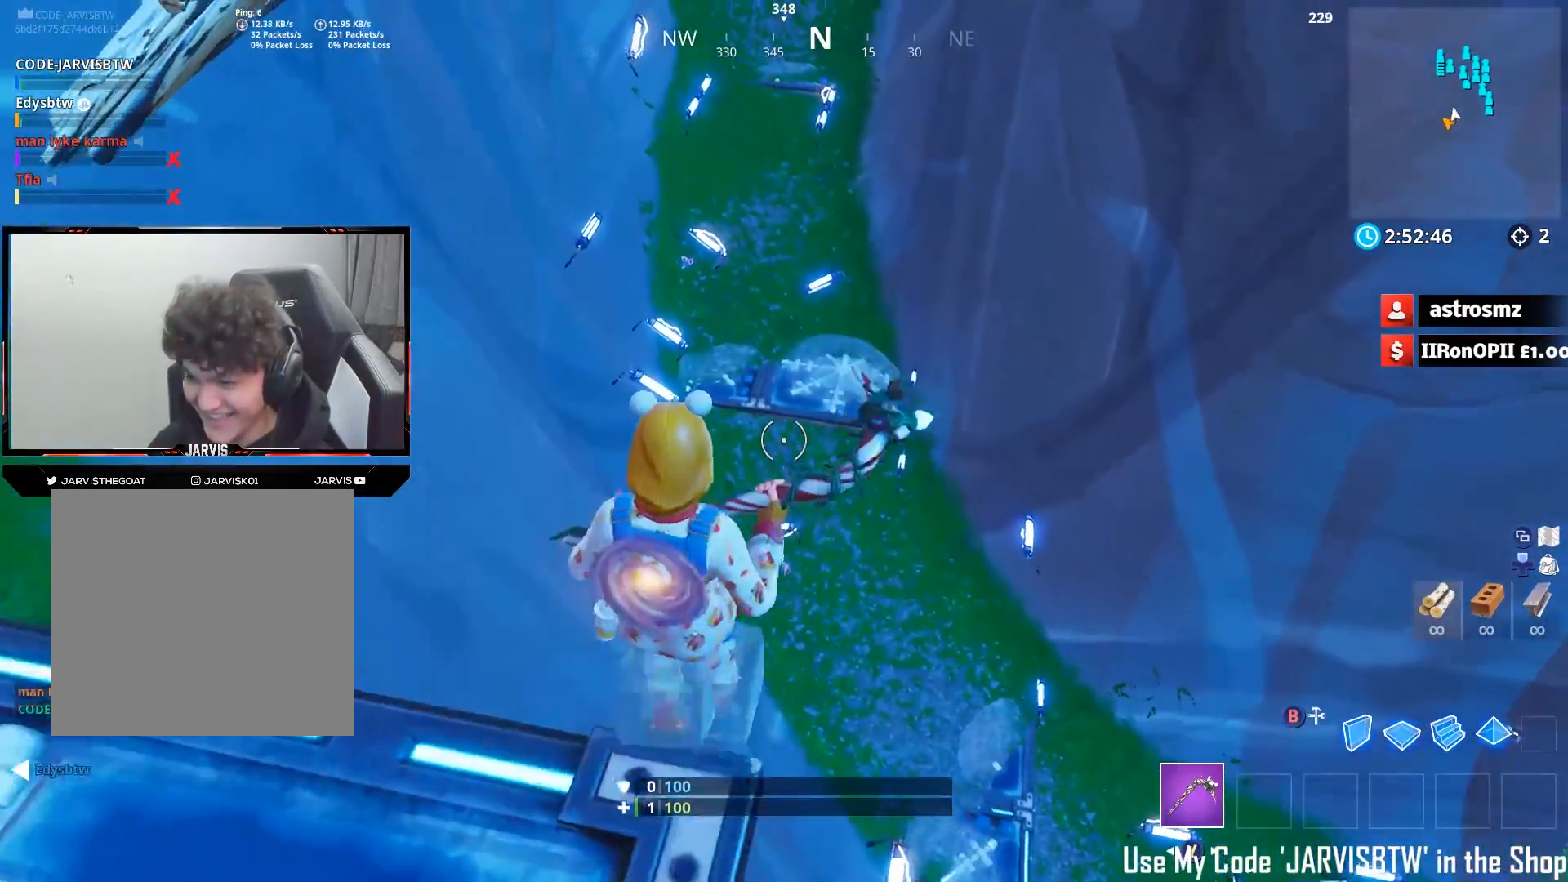
{"buttons": [], "left_stick": "down", "right_stick": "up-left", "events": [[150, "right_stick", "down-left"], [467, "right_stick", "up-left"]]}
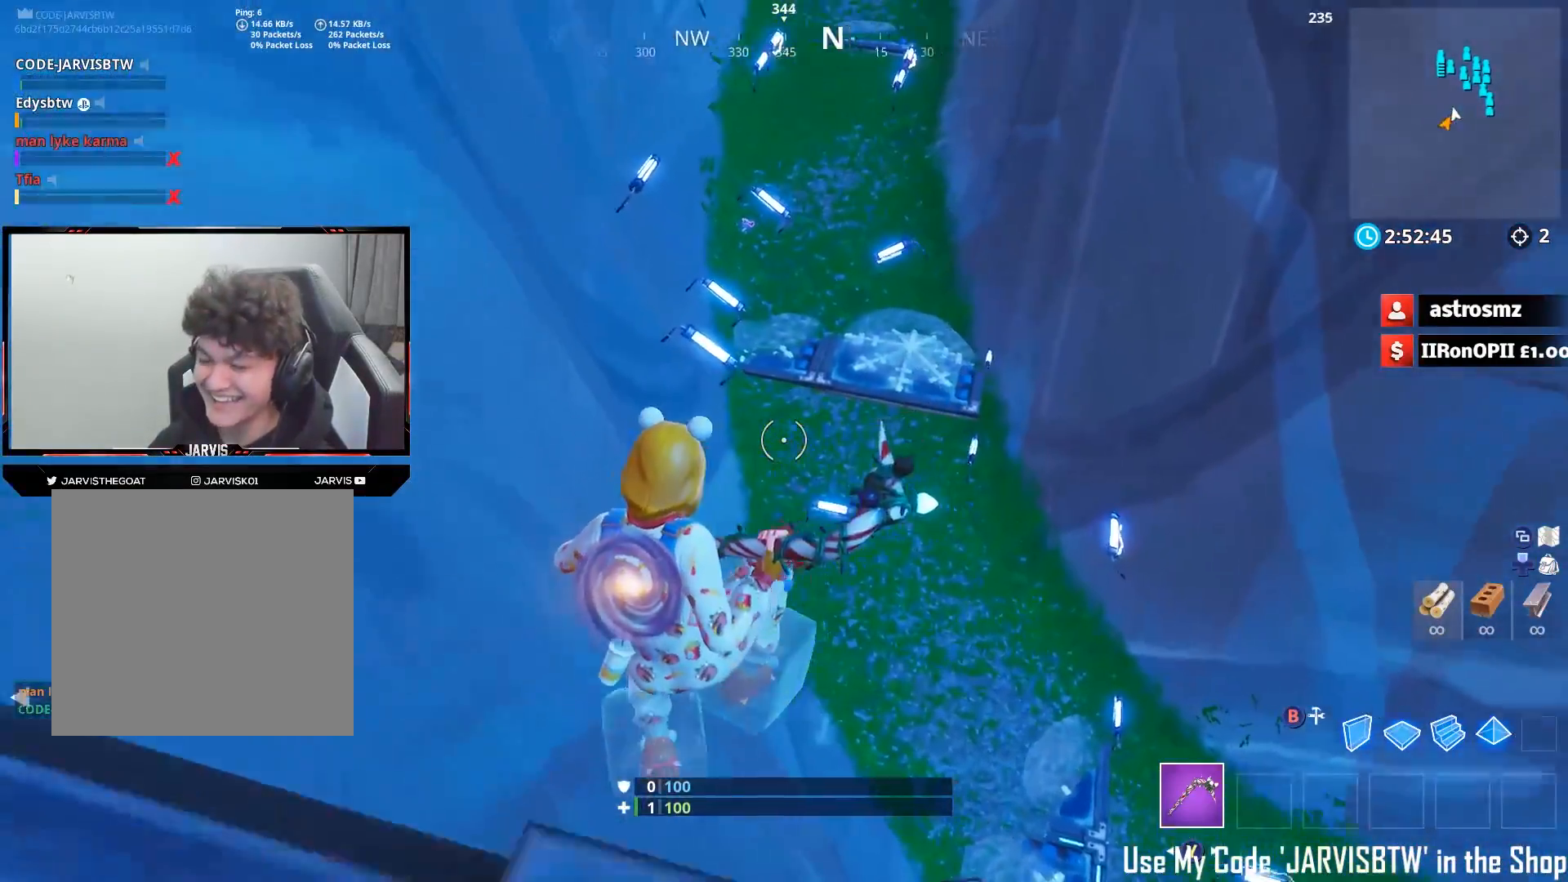
{"buttons": [], "left_stick": "down-left", "right_stick": "down-right", "events": [[167, "left_stick", "down-left"], [200, "right_stick", "center"], [317, "right_stick", "right"], [500, "right_stick", "down-right"]]}
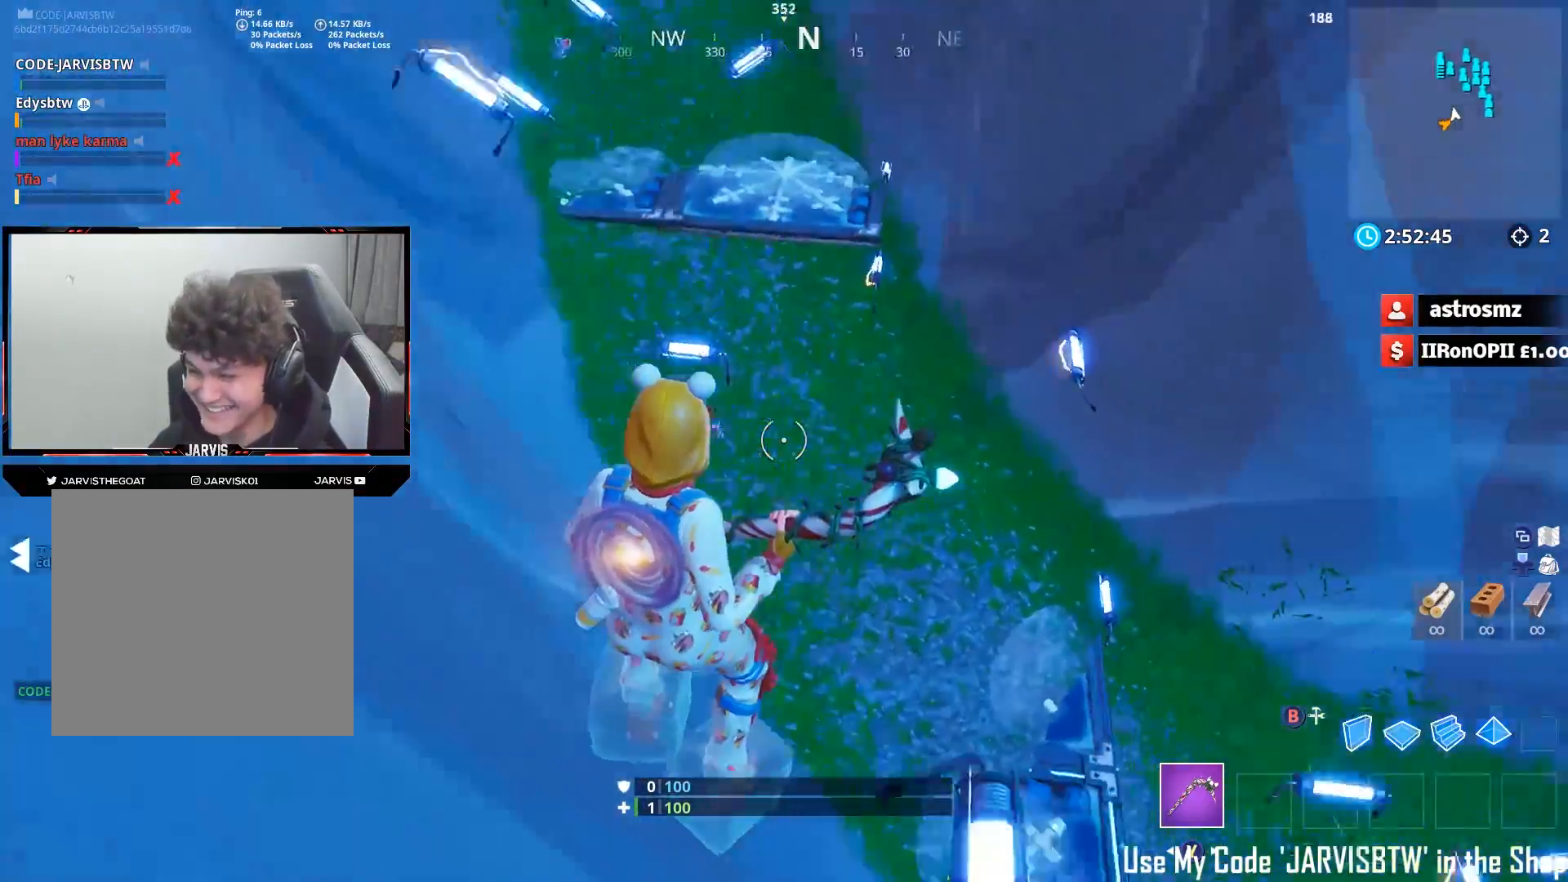
{"buttons": [], "left_stick": "down-left", "right_stick": "center", "events": [[150, "right_stick", "center"], [233, "right_stick", "right"], [350, "right_stick", "up-right"], [450, "right_stick", "center"]]}
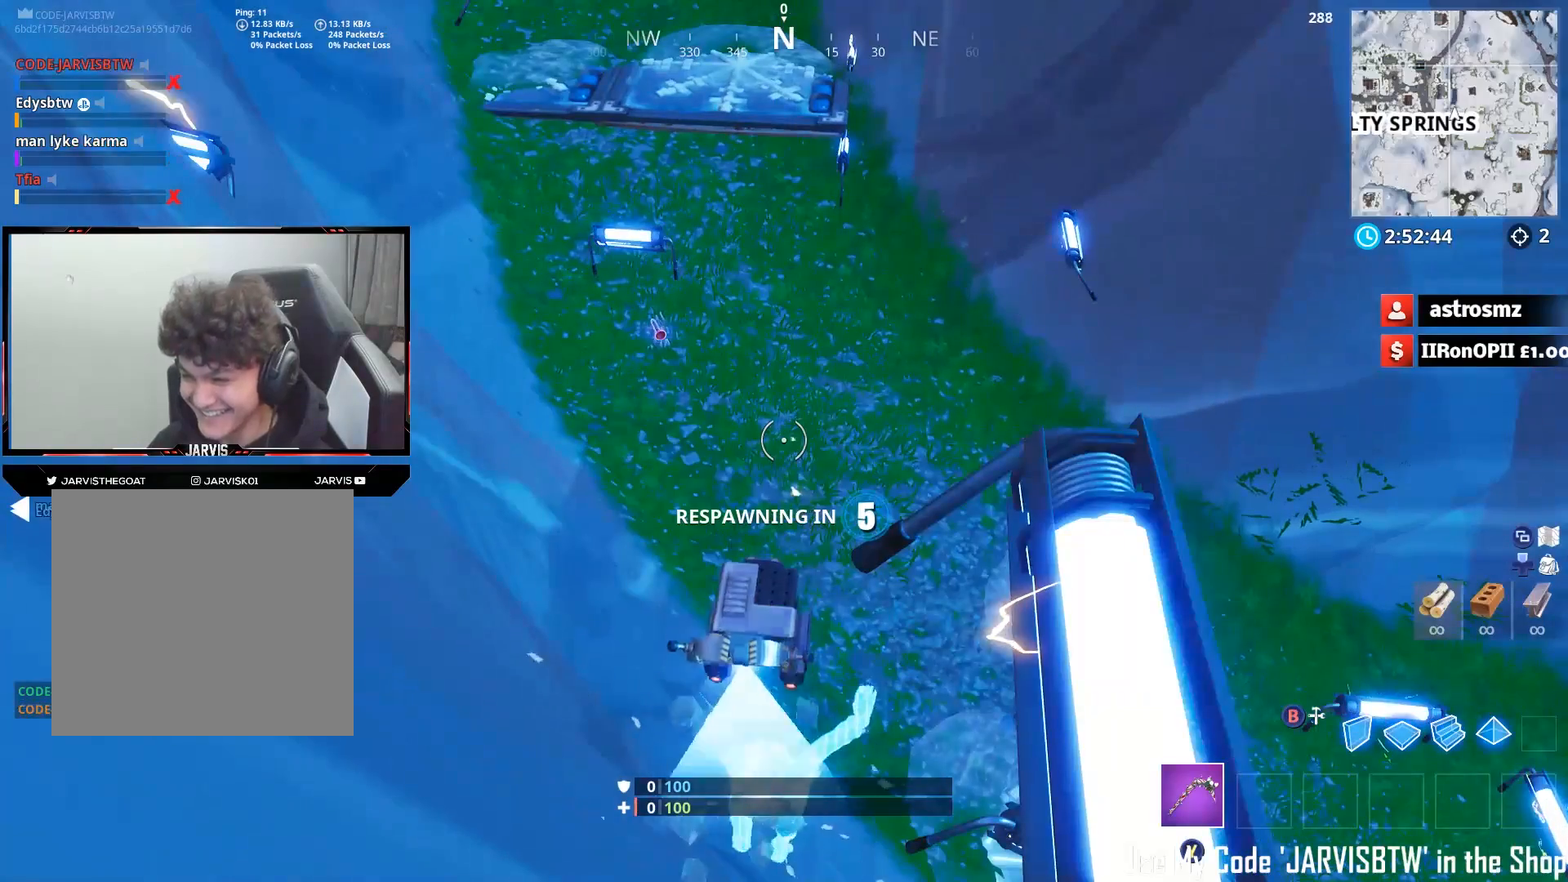
{"buttons": [], "left_stick": "center", "right_stick": "center", "events": [[133, "left_stick", "center"]]}
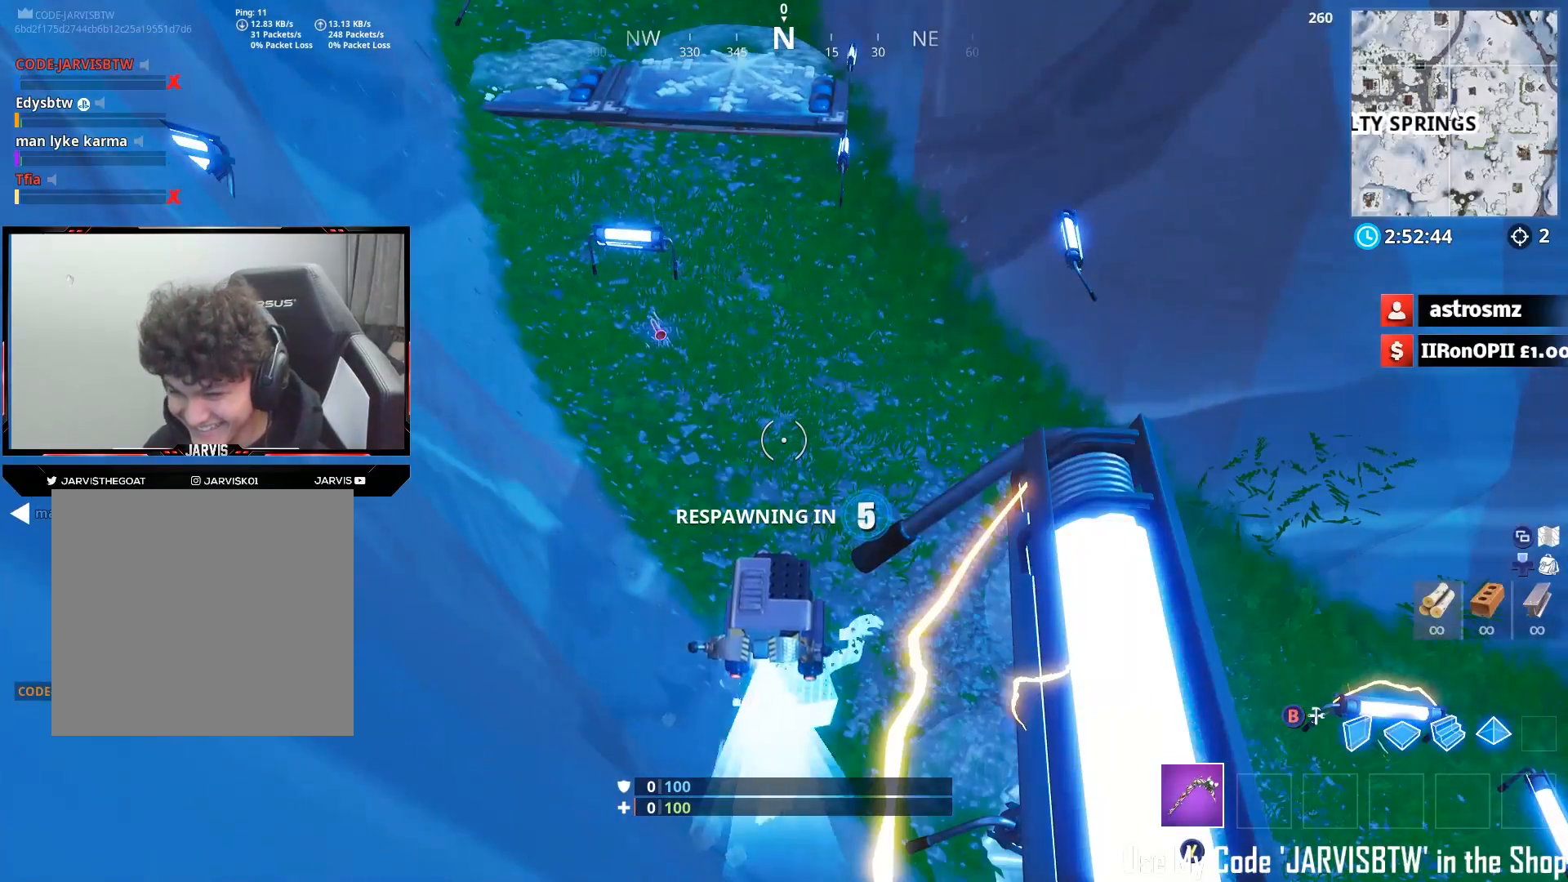
{"buttons": [], "left_stick": "up", "right_stick": "center"}
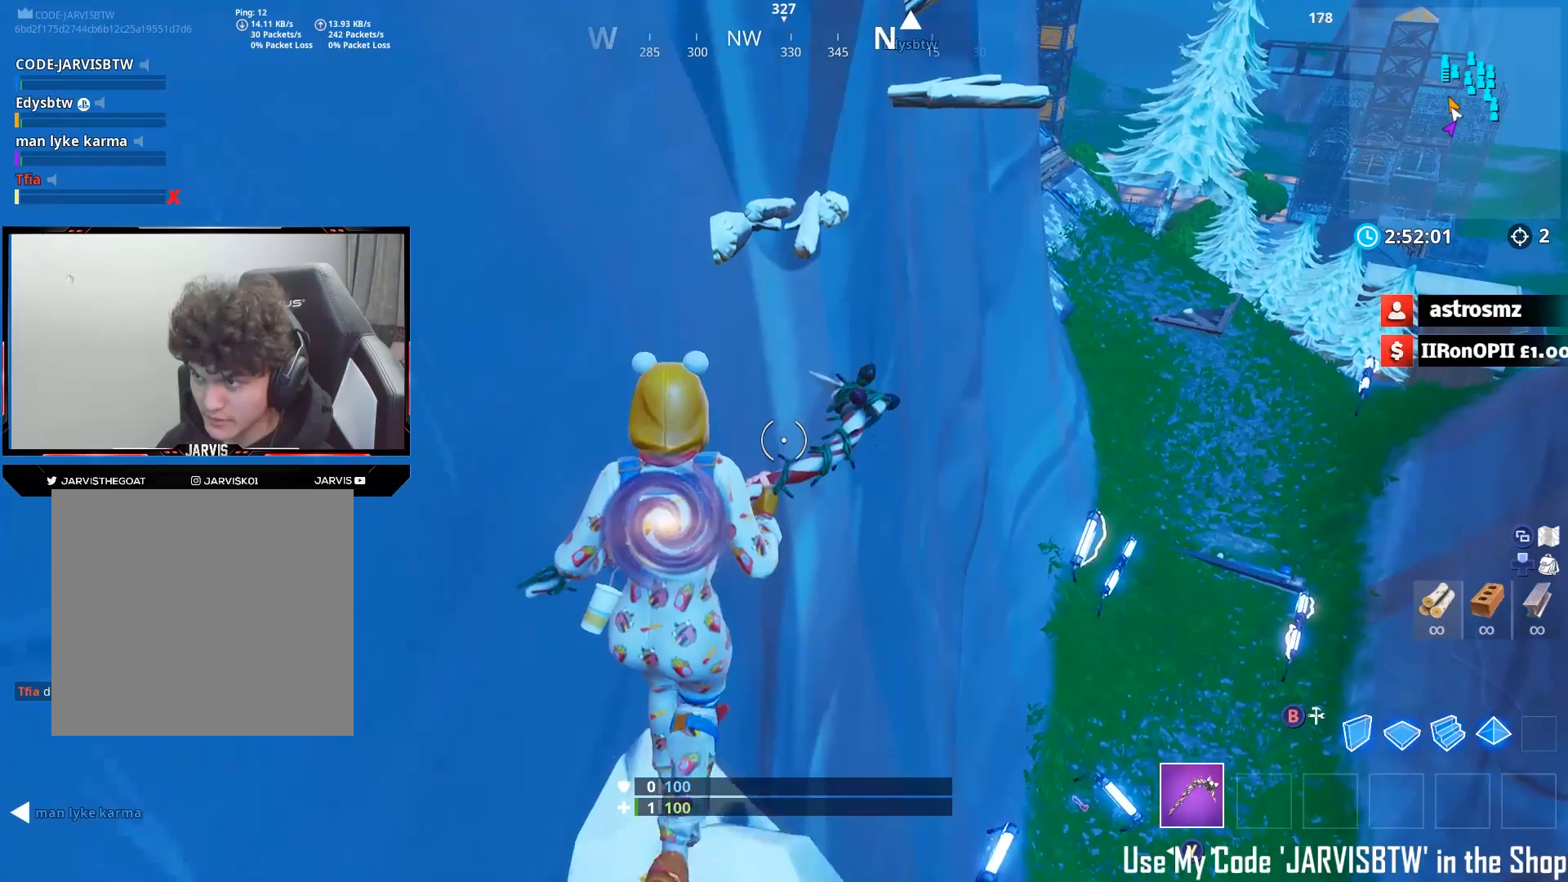
{"buttons": [], "left_stick": "up", "right_stick": "down", "events": [[133, "right_stick", "down"], [167, "A", "down"], [233, "A", "up"]]}
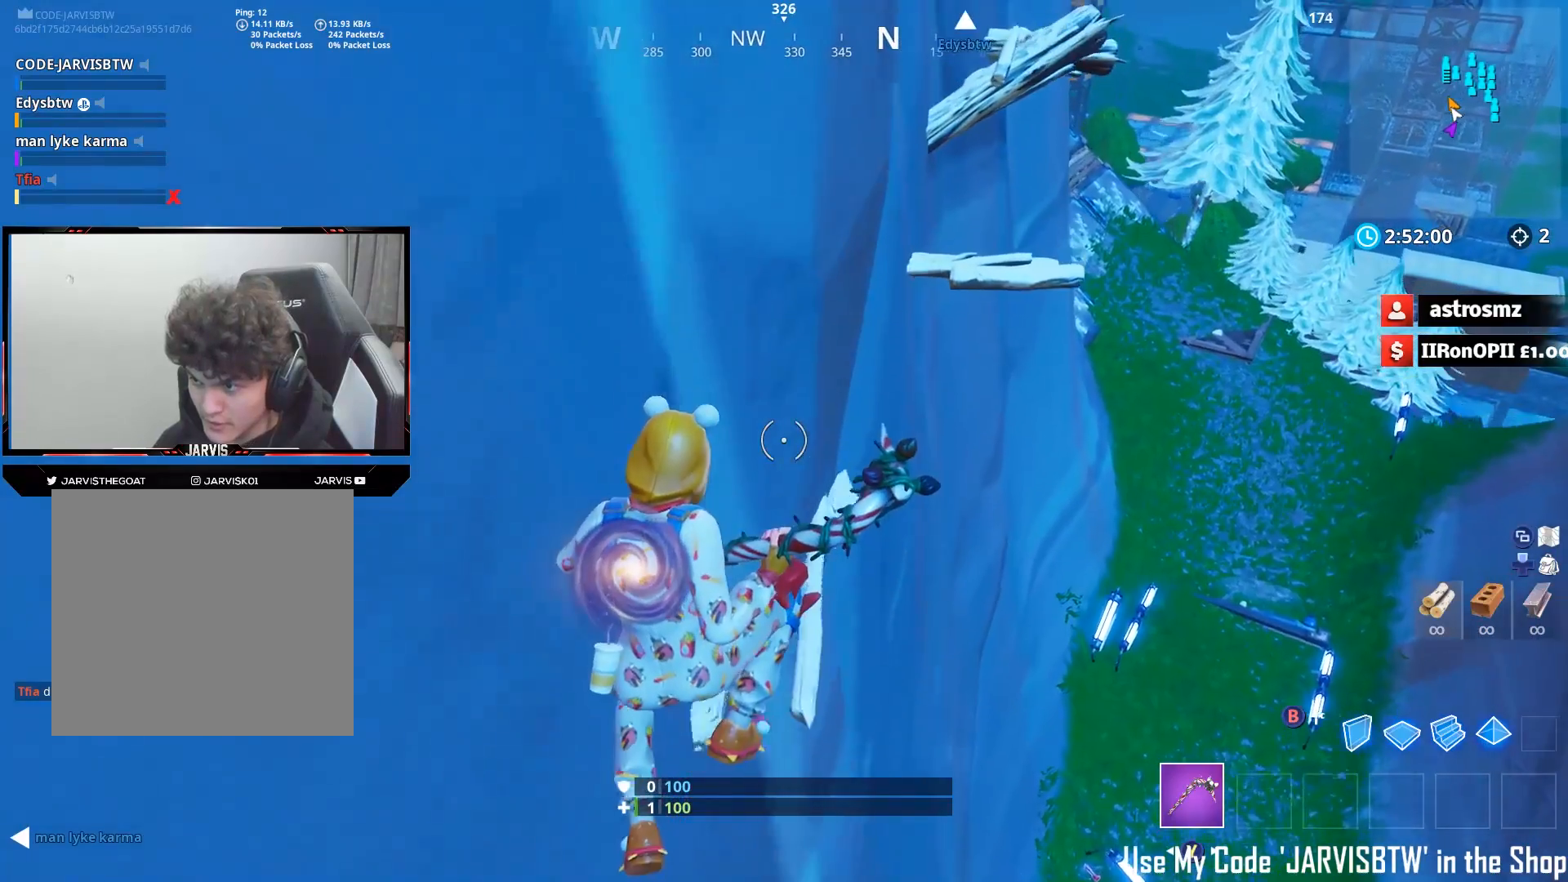
{"buttons": ["R3"], "left_stick": "left", "right_stick": "center", "events": [[183, "left_stick", "left"], [417, "right_stick", "center"], [450, "R3", "down"]]}
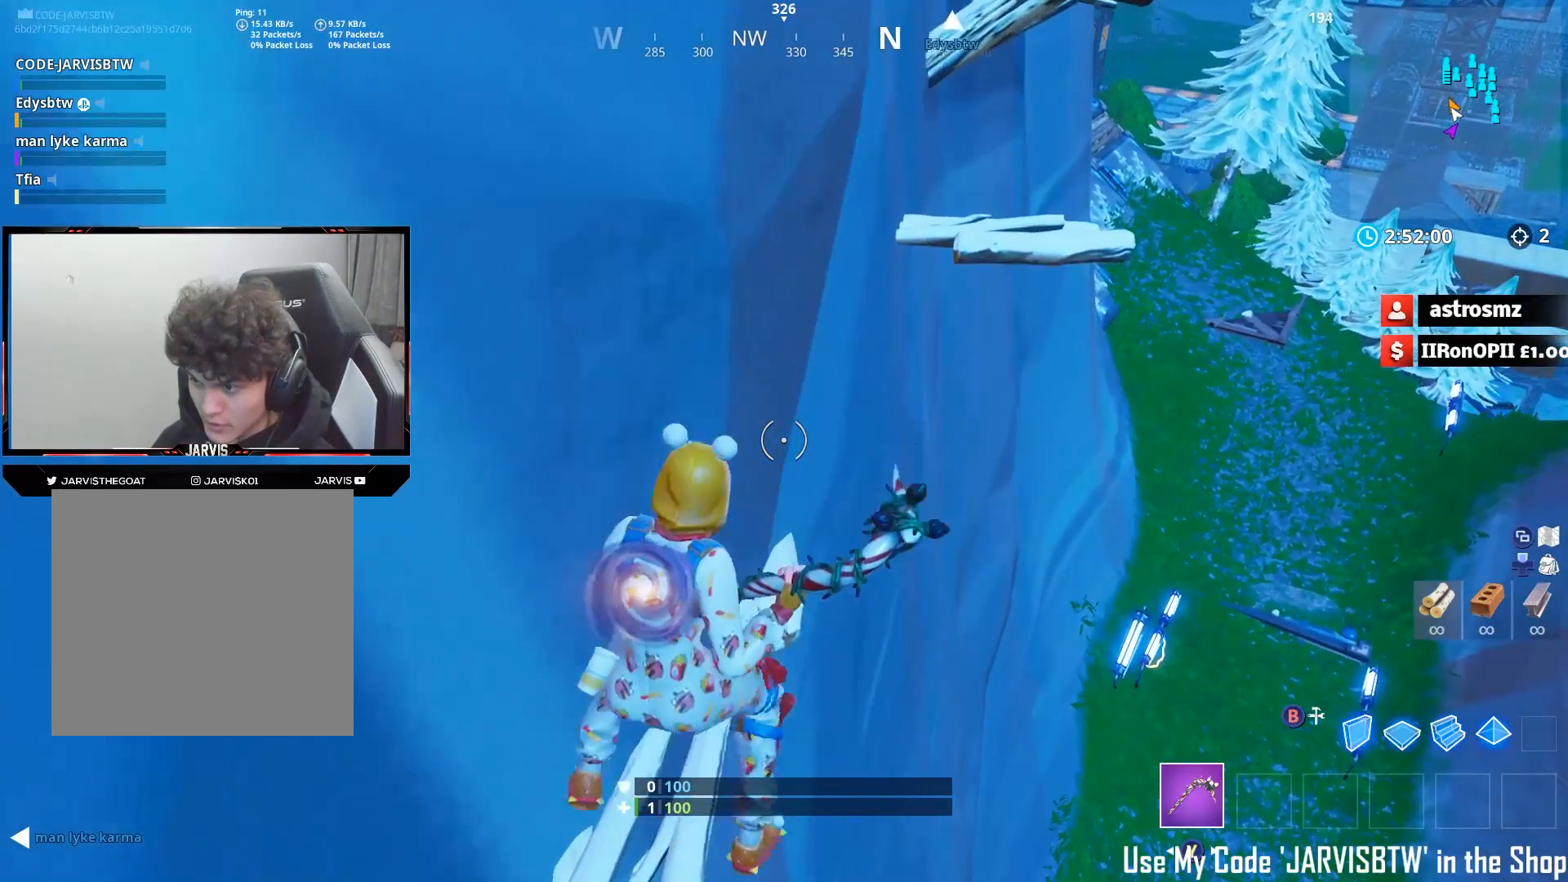
{"buttons": [], "left_stick": "left", "right_stick": "up-right", "events": [[67, "R3", "up"], [450, "right_stick", "up-right"]]}
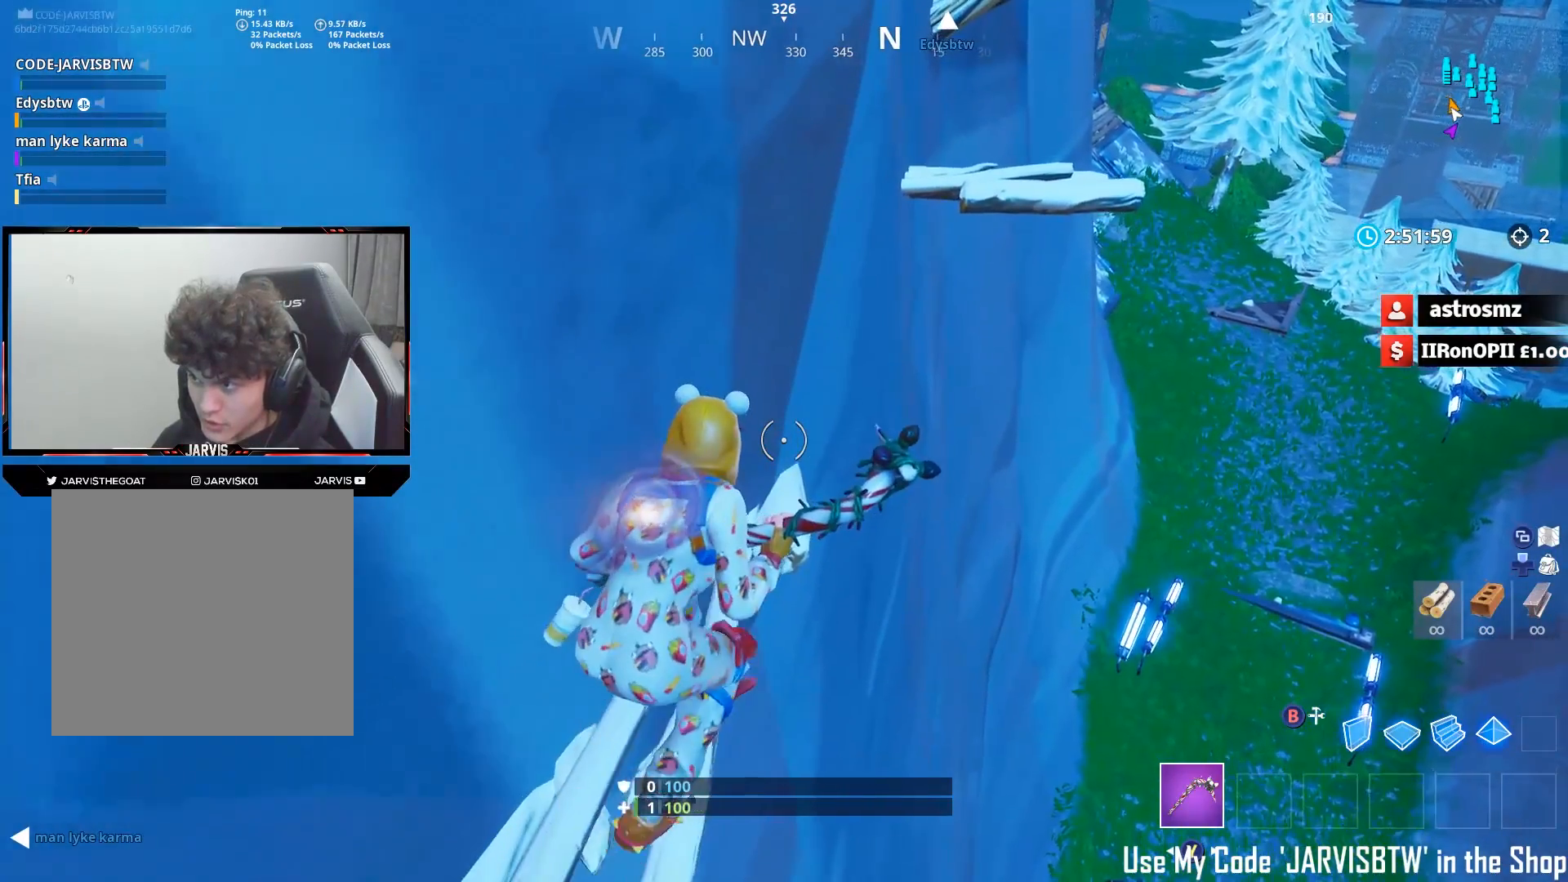
{"buttons": [], "left_stick": "center", "right_stick": "down-right", "events": [[67, "right_stick", "right"], [117, "R3", "down"], [200, "R3", "up"], [317, "left_stick", "center"], [317, "right_stick", "down-right"]]}
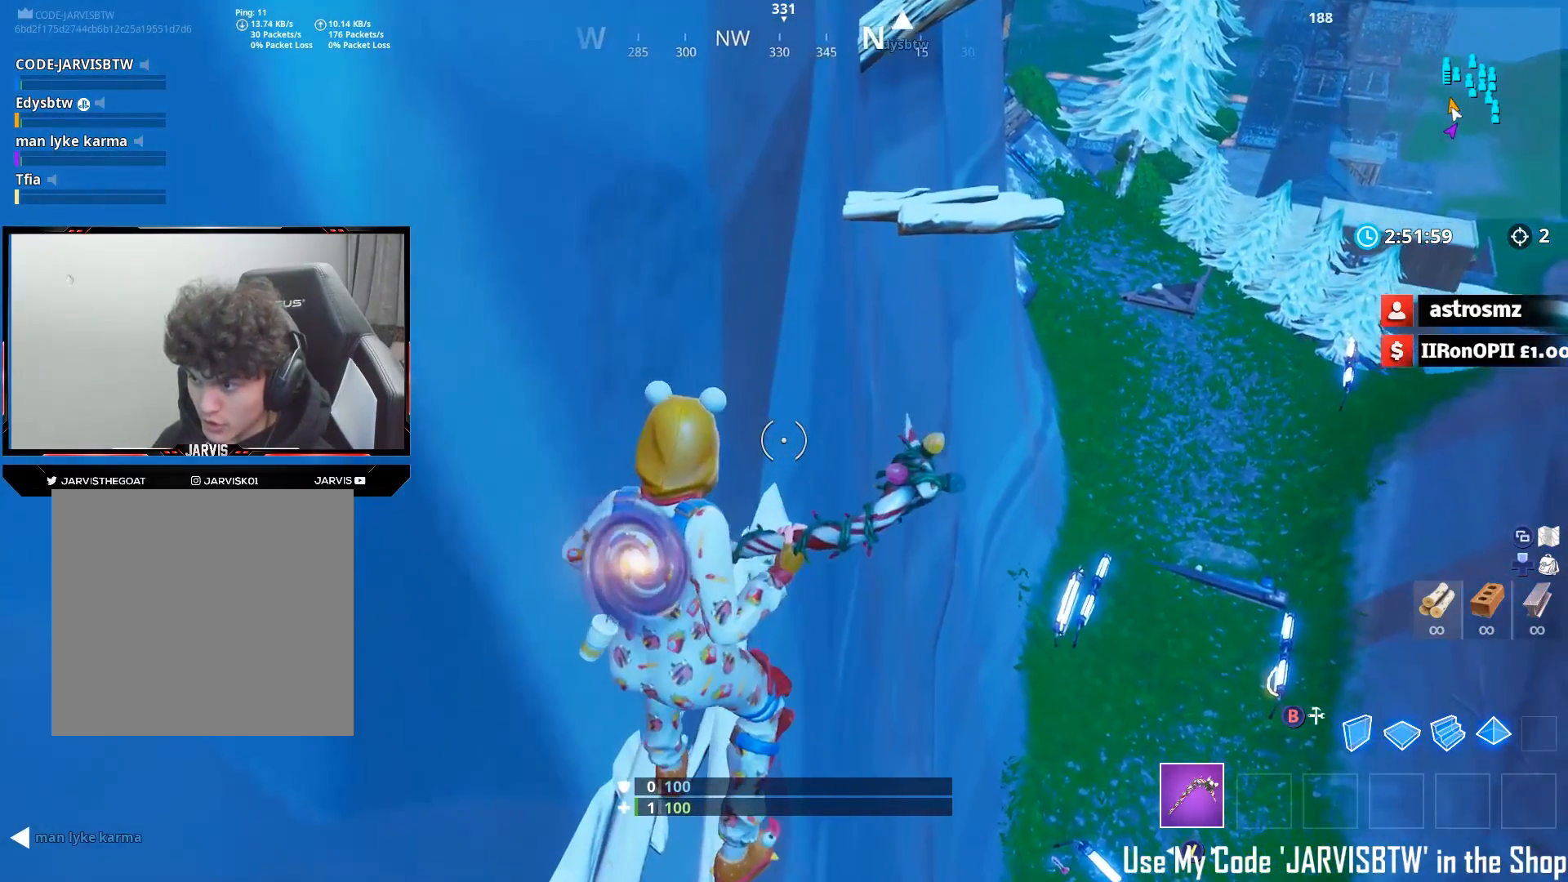
{"buttons": [], "left_stick": "down-left", "right_stick": "center", "events": [[50, "left_stick", "down-left"], [317, "left_stick", "center"], [417, "left_stick", "down-left"], [417, "right_stick", "center"]]}
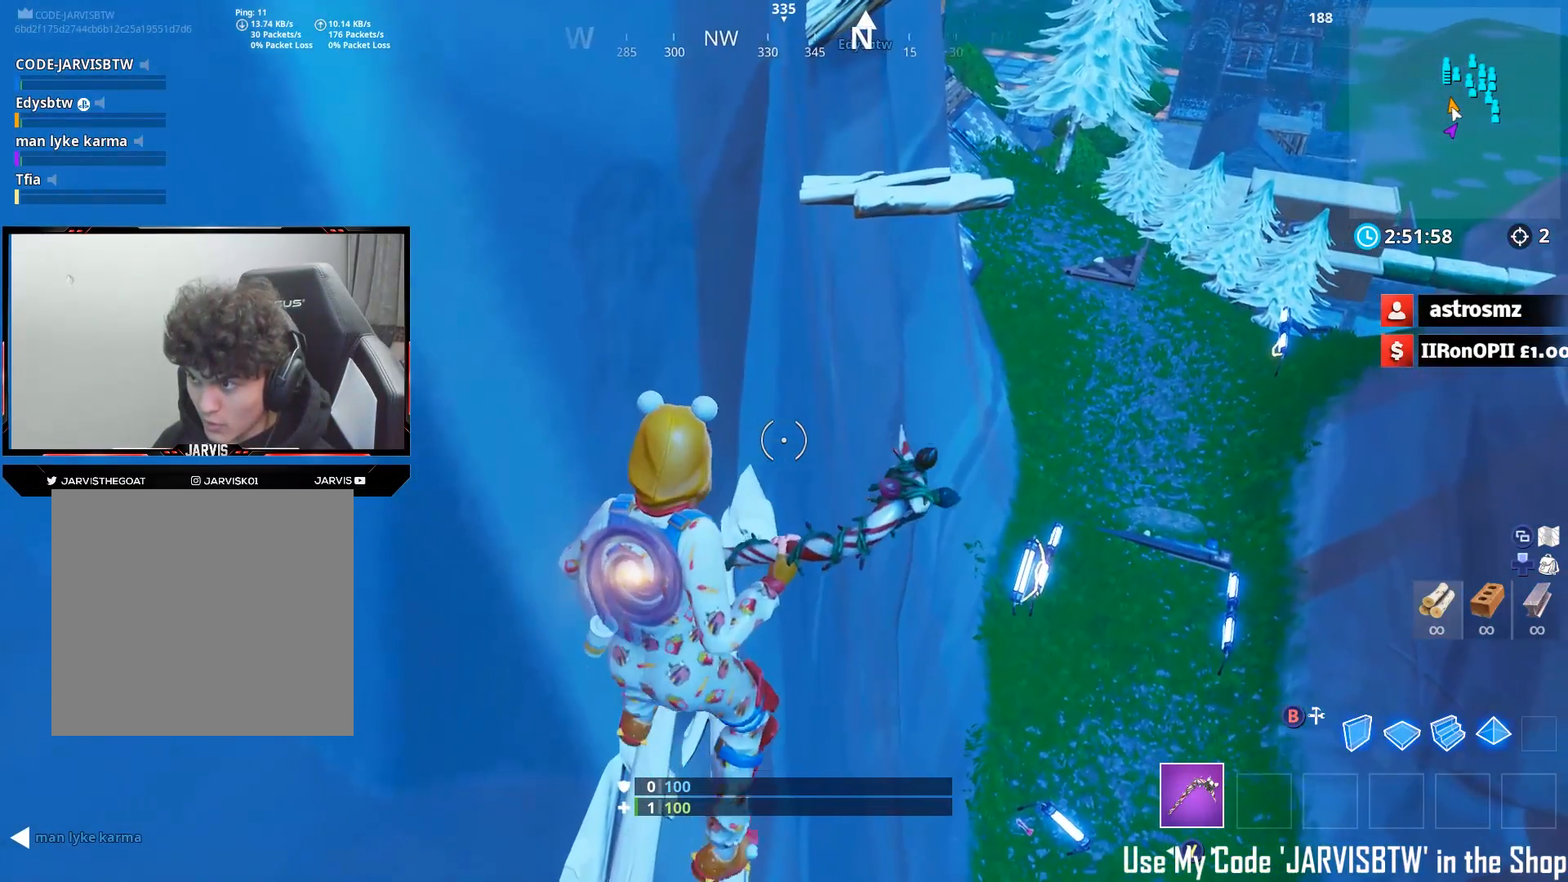
{"buttons": [], "left_stick": "down-left", "right_stick": "center", "events": [[167, "left_stick", "center"], [417, "left_stick", "down-left"]]}
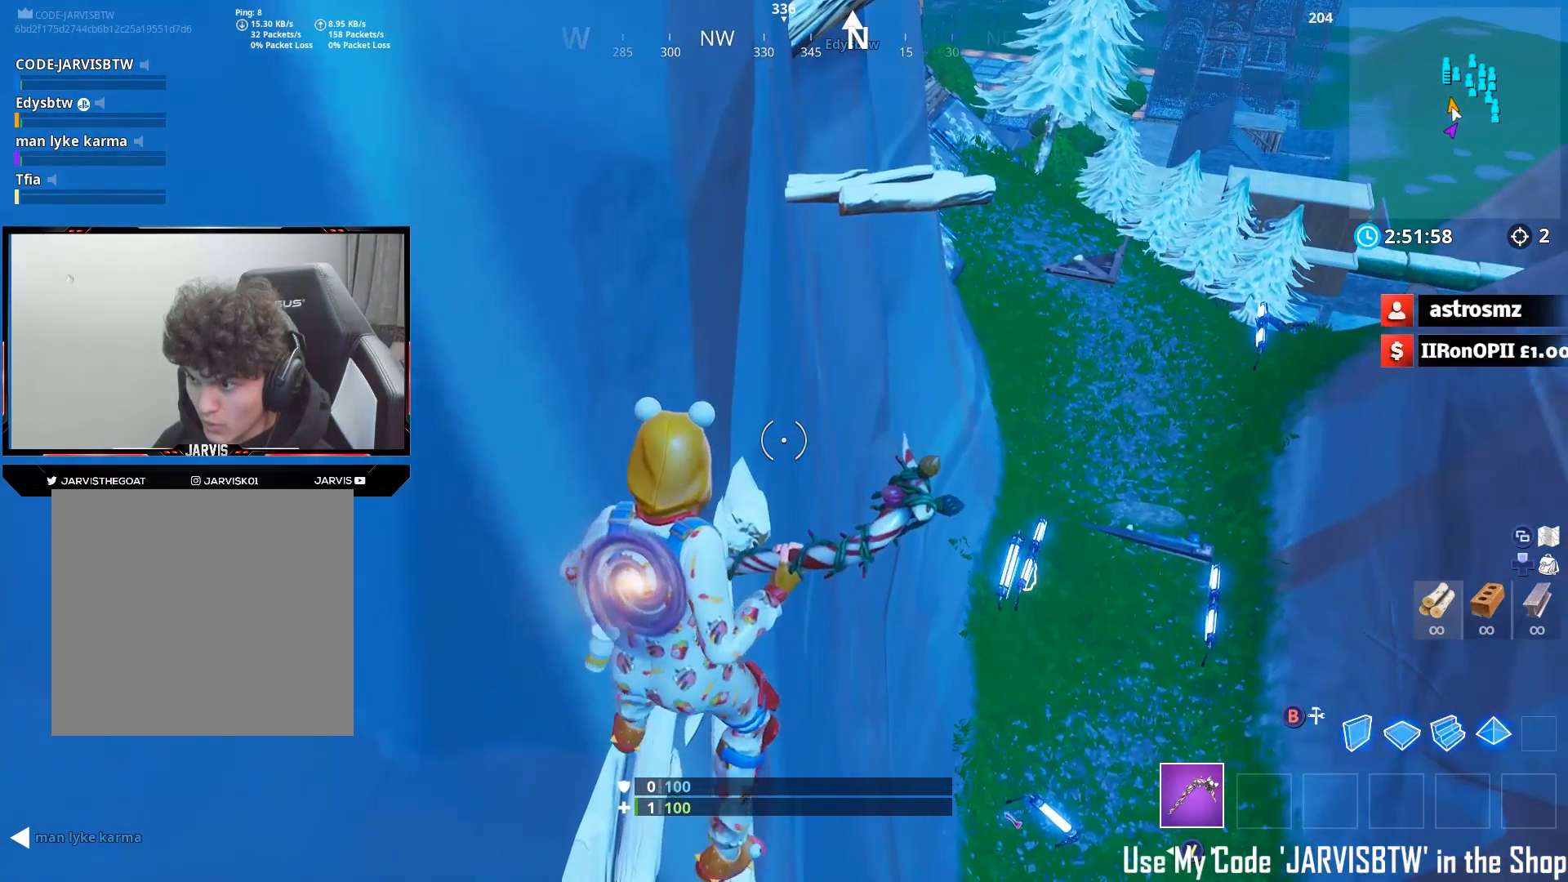
{"buttons": [], "left_stick": "up", "right_stick": "up-right", "events": [[83, "left_stick", "center"], [317, "left_stick", "up"], [467, "right_stick", "up-right"]]}
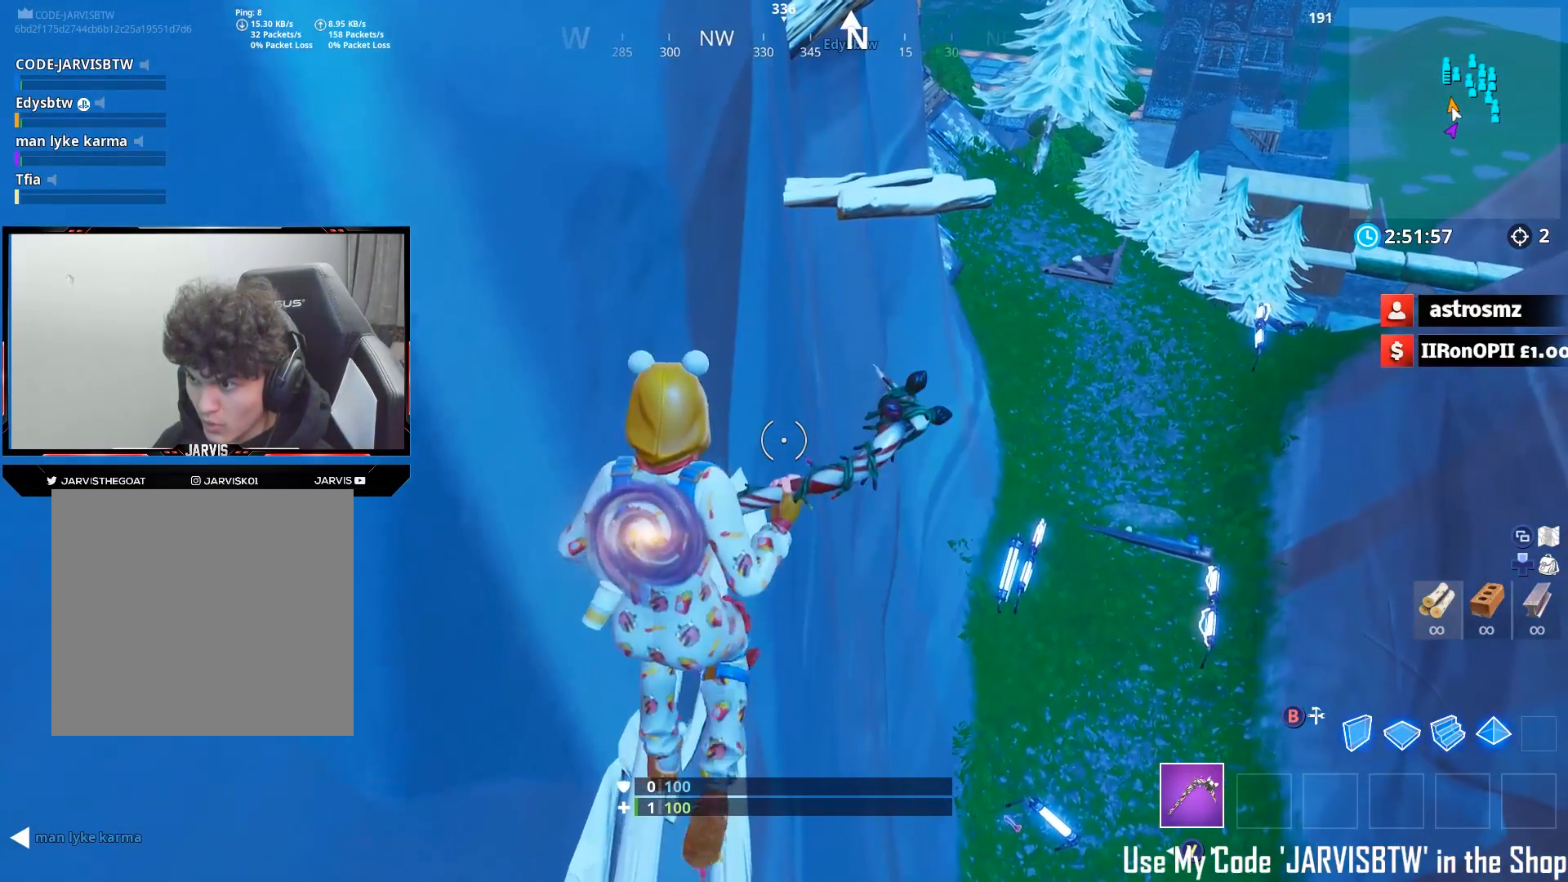
{"buttons": [], "left_stick": "up", "right_stick": "center", "events": [[467, "right_stick", "center"]]}
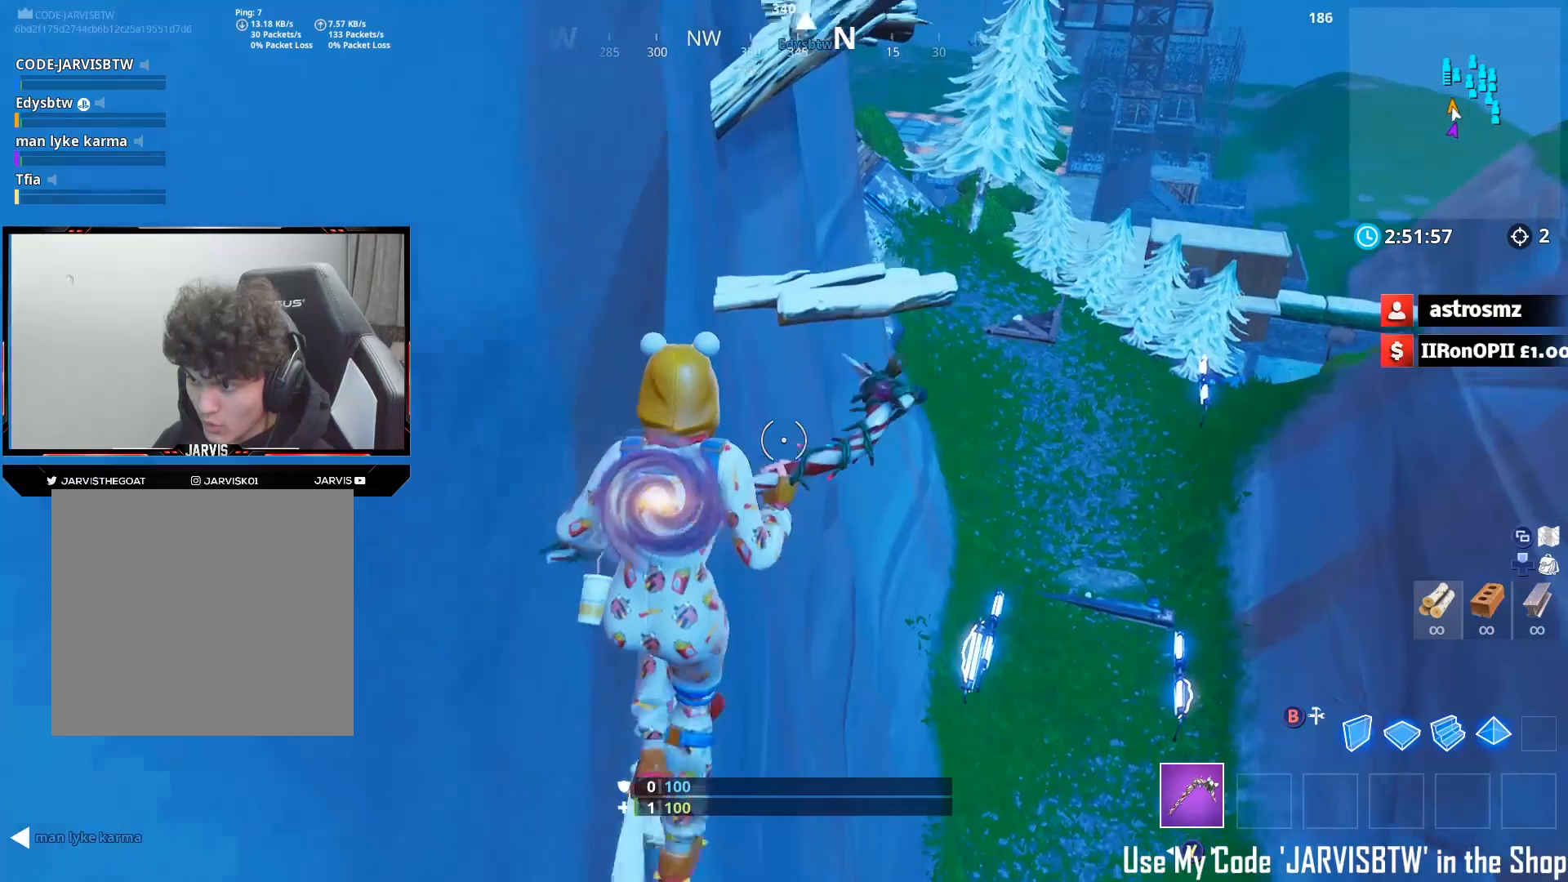
{"buttons": [], "left_stick": "up", "right_stick": "center", "events": [[50, "A", "down"], [150, "A", "up"]]}
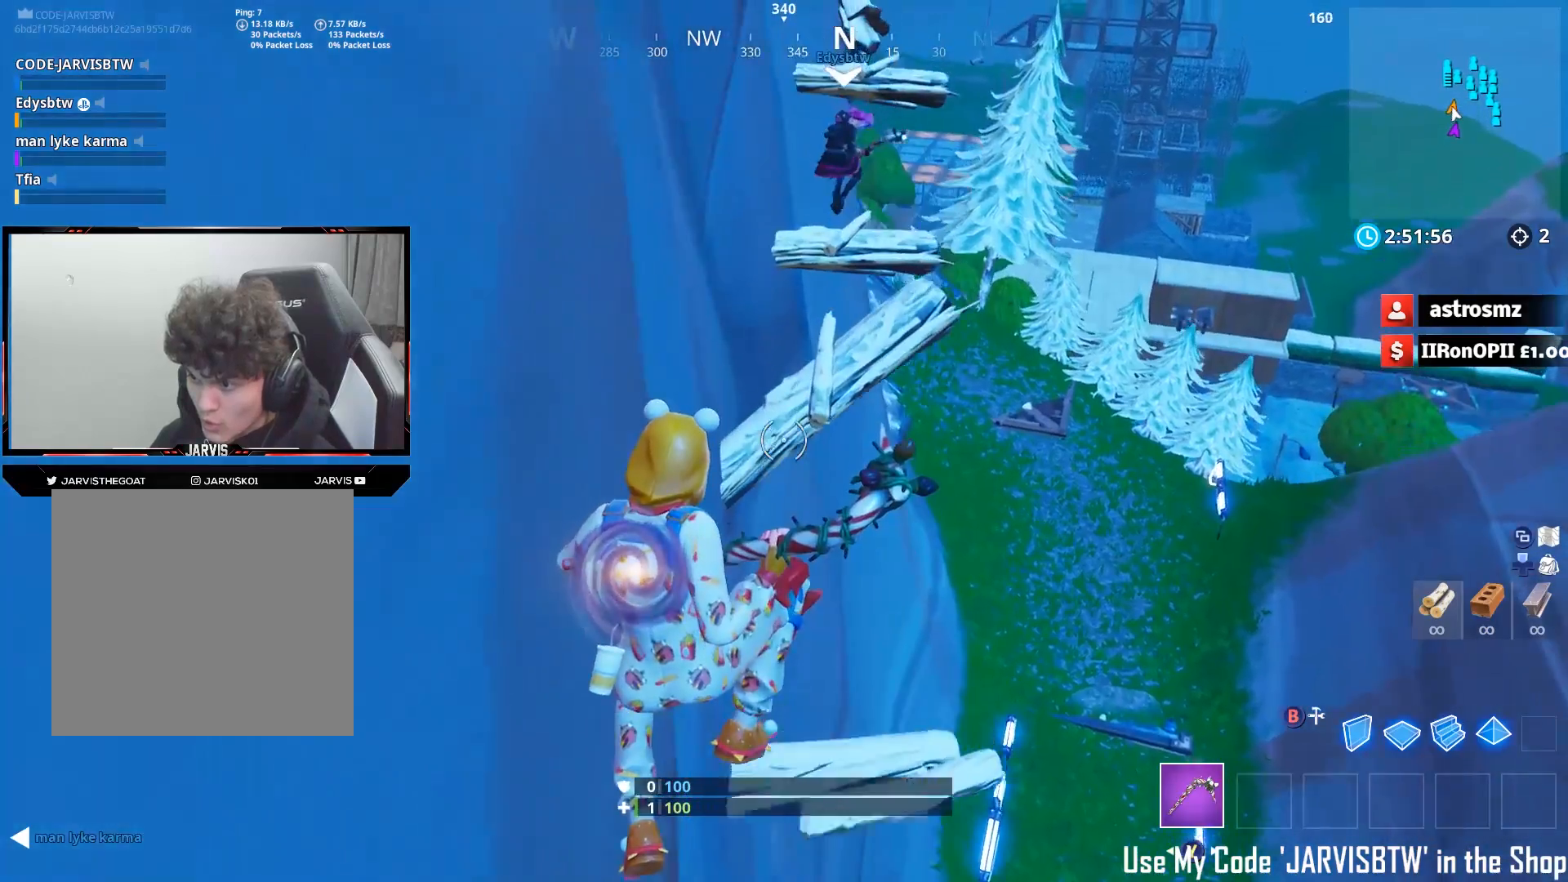
{"buttons": [], "left_stick": "down", "right_stick": "up-left", "events": [[200, "left_stick", "right"], [250, "left_stick", "down-right"], [350, "left_stick", "down"], [350, "right_stick", "down-left"], [467, "right_stick", "up-left"]]}
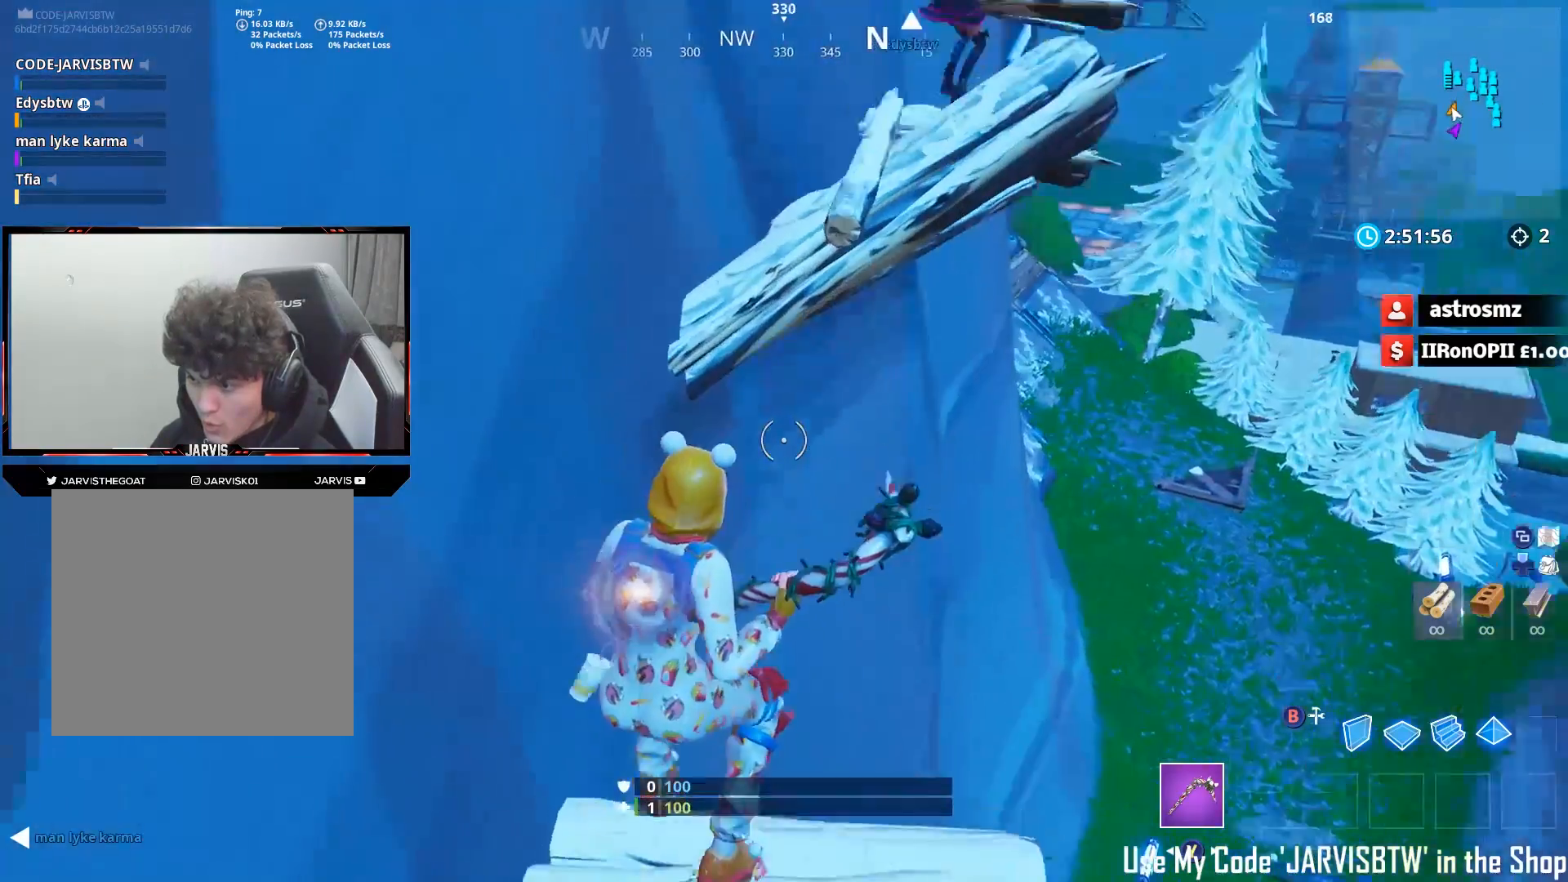
{"buttons": [], "left_stick": "center", "right_stick": "down", "events": [[17, "right_stick", "up"], [217, "left_stick", "center"], [300, "left_stick", "down"], [333, "right_stick", "right"], [467, "left_stick", "center"], [500, "right_stick", "down"]]}
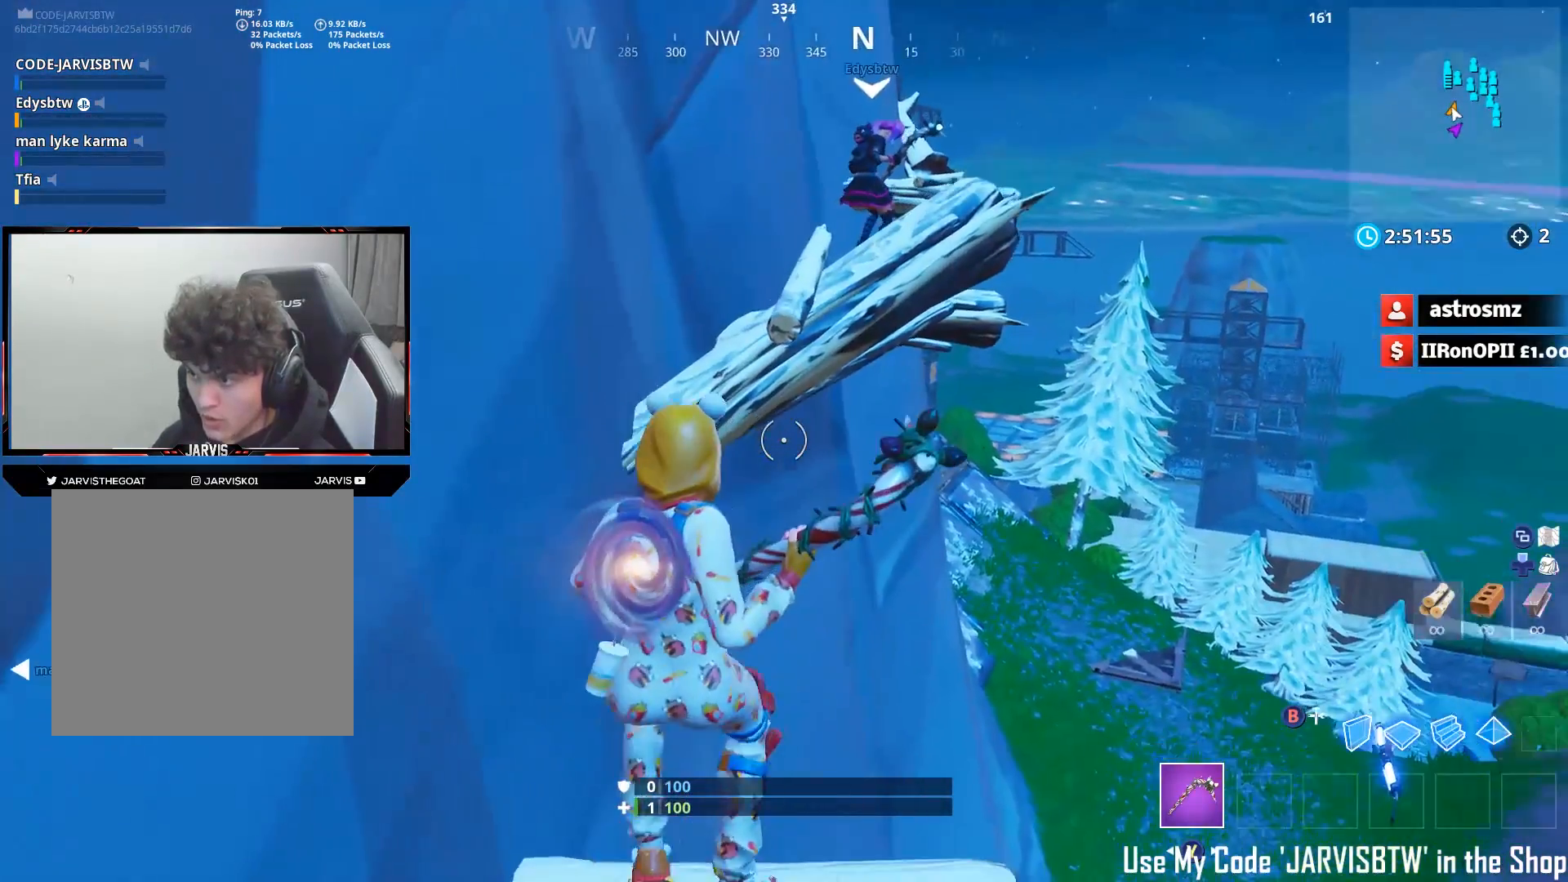
{"buttons": ["A"], "left_stick": "up", "right_stick": "down-right", "events": [[83, "left_stick", "up"], [400, "right_stick", "down-right"], [450, "A", "down"]]}
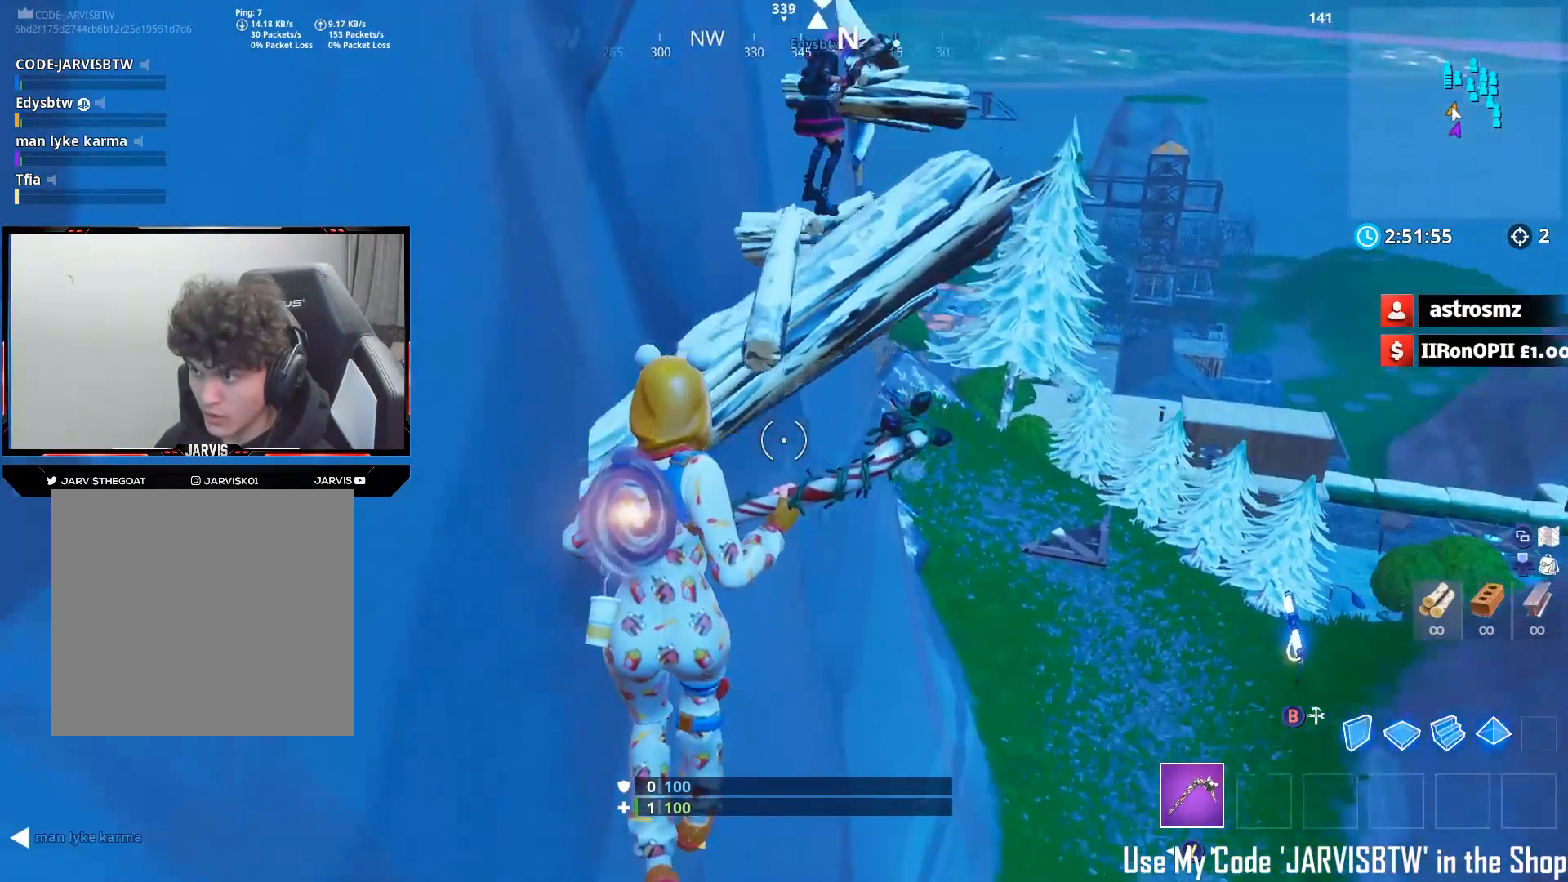
{"buttons": [], "left_stick": "down-right", "right_stick": "center", "events": [[50, "A", "up"], [250, "left_stick", "up-right"], [433, "left_stick", "down-right"], [467, "right_stick", "center"]]}
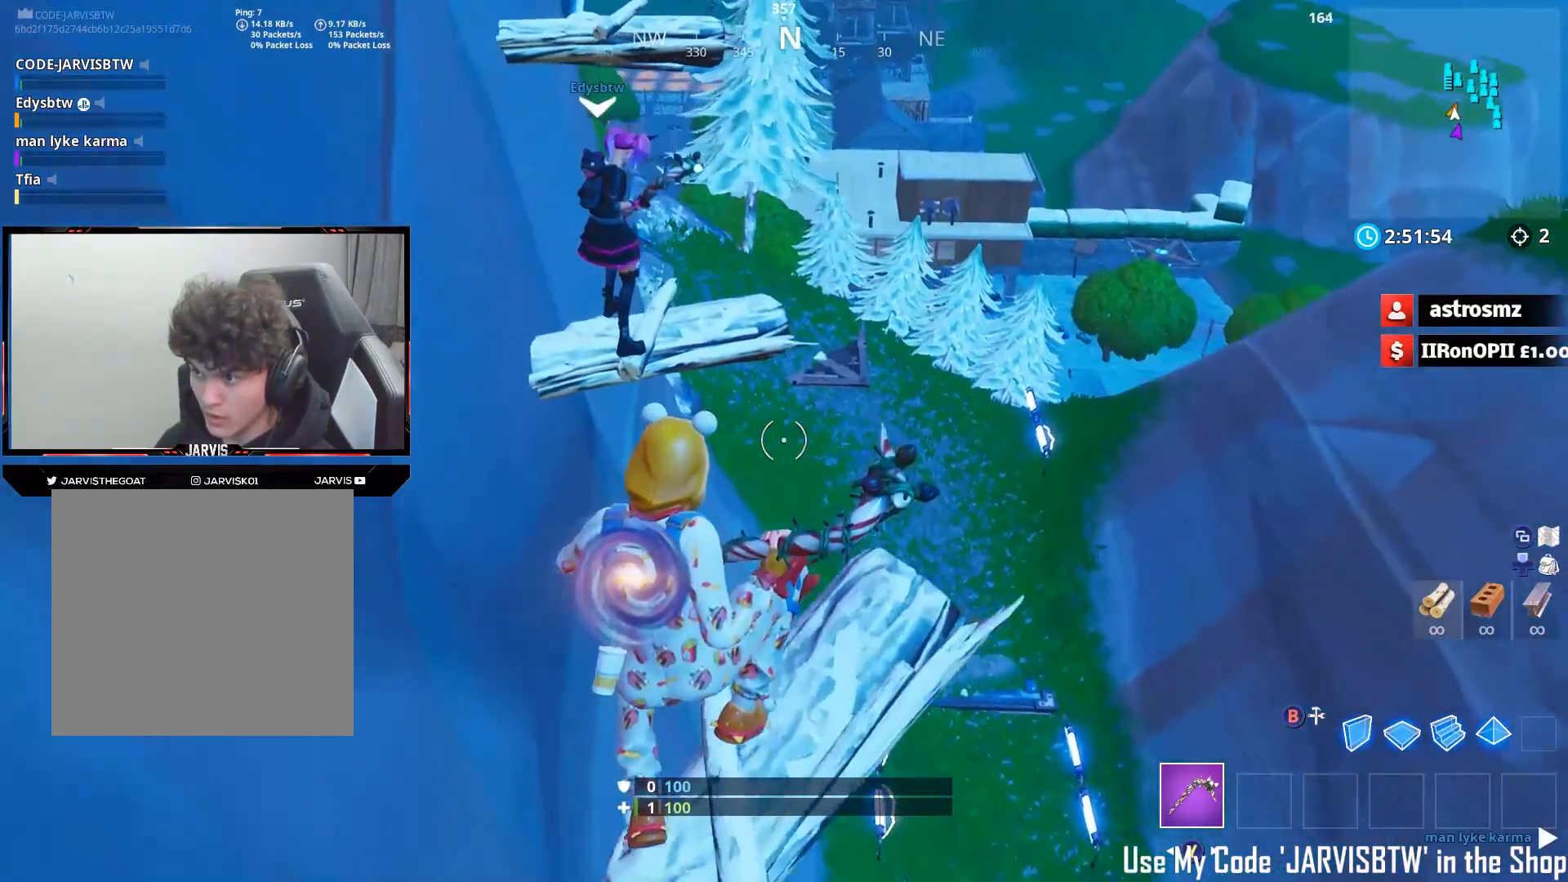
{"buttons": [], "left_stick": "center", "right_stick": "up-left", "events": [[133, "right_stick", "up-right"], [233, "right_stick", "up-left"], [367, "left_stick", "center"]]}
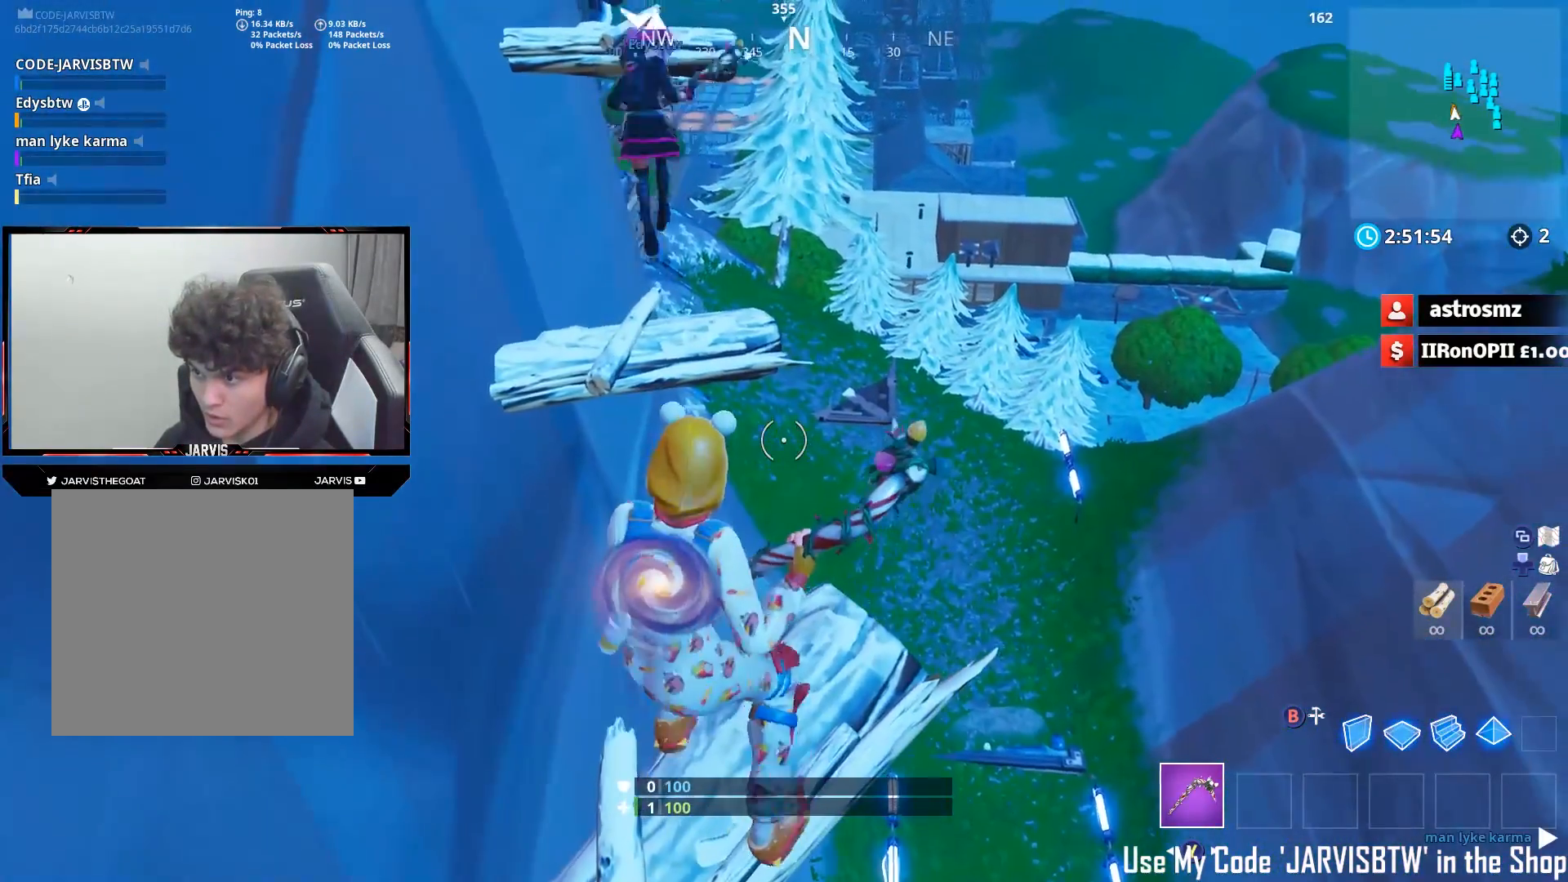
{"buttons": ["A"], "left_stick": "up", "right_stick": "center", "events": [[133, "left_stick", "up-right"], [233, "left_stick", "up"], [367, "right_stick", "center"], [433, "A", "down"]]}
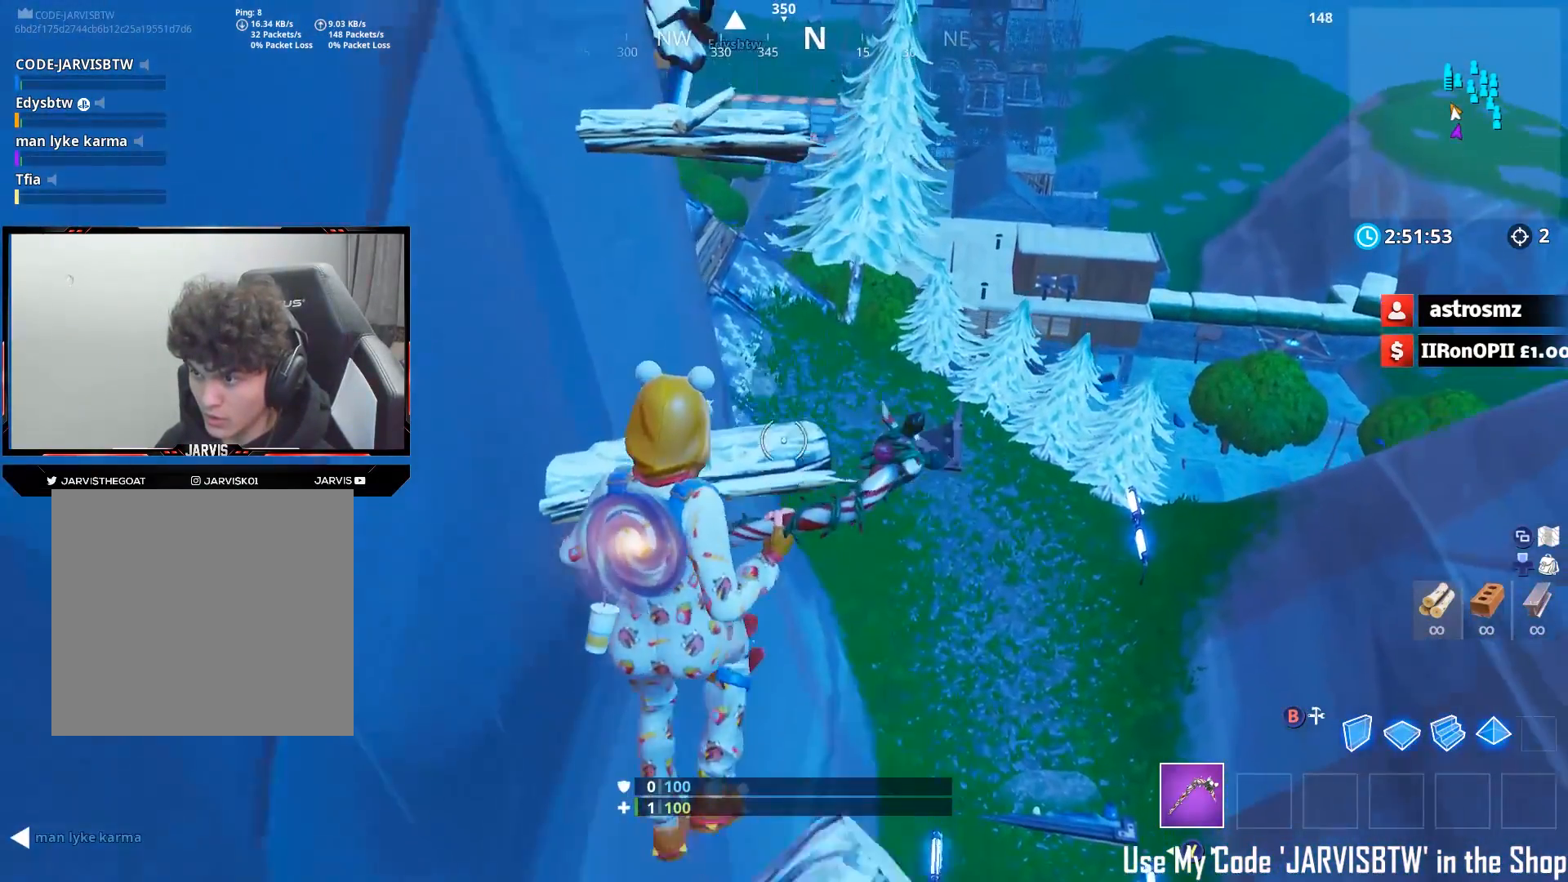
{"buttons": [], "left_stick": "up-left", "right_stick": "down-left", "events": [[33, "A", "up"], [33, "left_stick", "up-left"], [183, "right_stick", "down-left"]]}